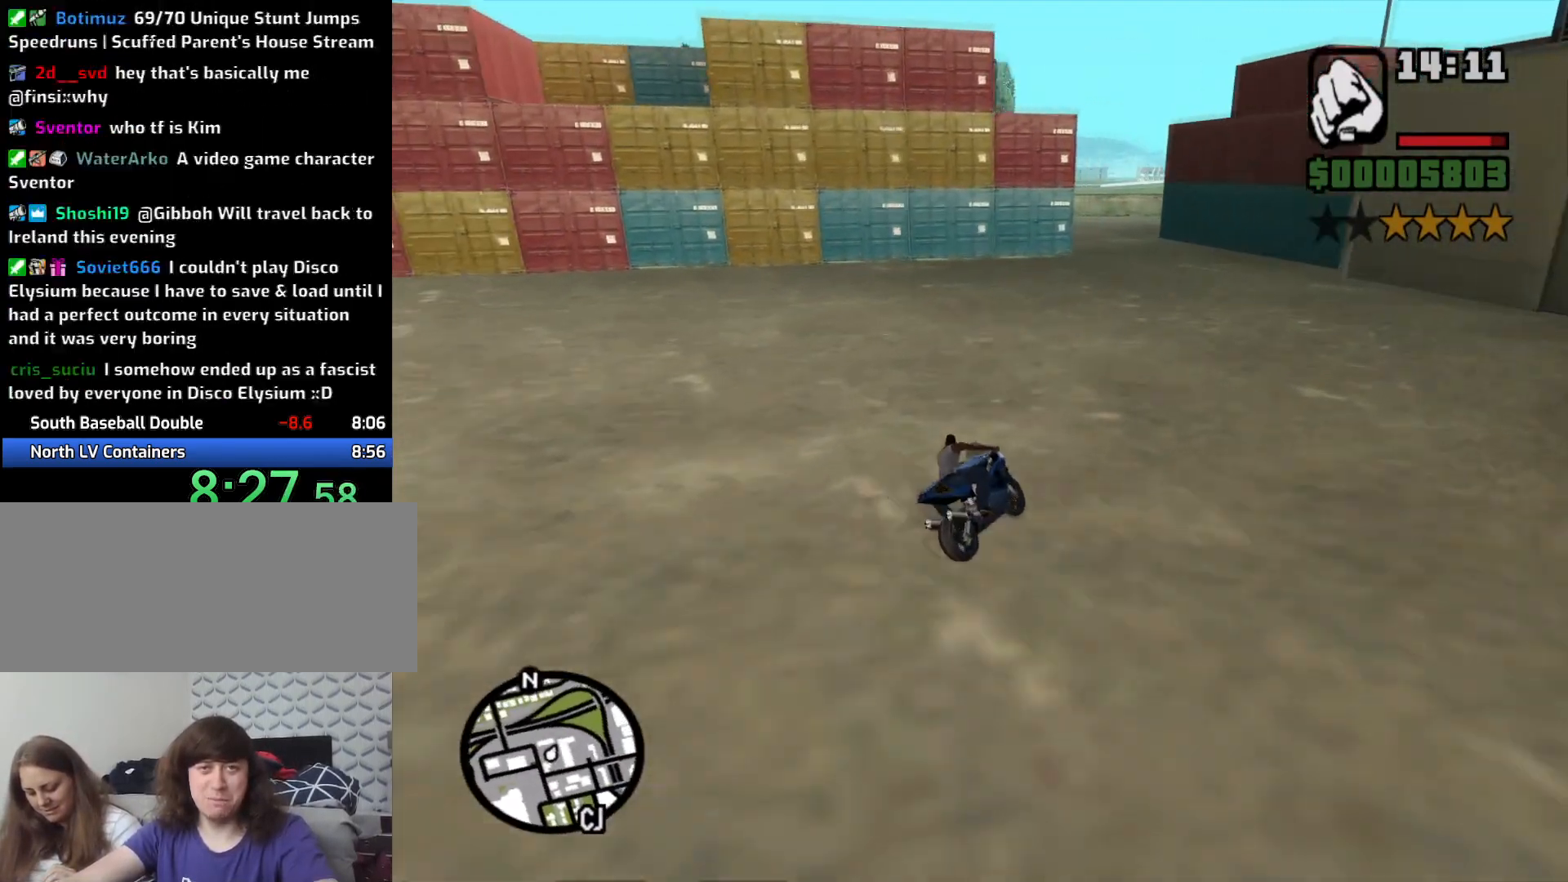
Gameplay with keyboard and mouse; each line is a JSON object with the keys and mouse buttons held at the frame after it. "events" lists presses ("down") and releases ("up") of "1", "2", "3", "4", "5", "6", "8", "a", "alt", "c", "ctrl", "d", "down", "e", "escape", "f", "f1", "f2", "f3", "g", "h", "left", "num2", "q", "r", "right", "s", "shift", "space", "t", "tab", "up", "v", "w", "x", "z", "mouse_left", "mouse_middle", "mouse_right", "mouse_wheel_up" and "mouse_wheel_down" between this image and that frame as [ms after this image, input, new state], when the widget could be followed in between. "mouse_left", "mouse_middle", "mouse_right", "mouse_wheel_up", "mouse_wheel_down" = the "left", "middle", "right", "wheel_up", "wheel_down" buttons of the "mouse" list. No other keys are recorded. Mouse movement is not recorded.
{"keys": ["a", "w"], "mouse": [], "events": [[83, "2", "up"]]}
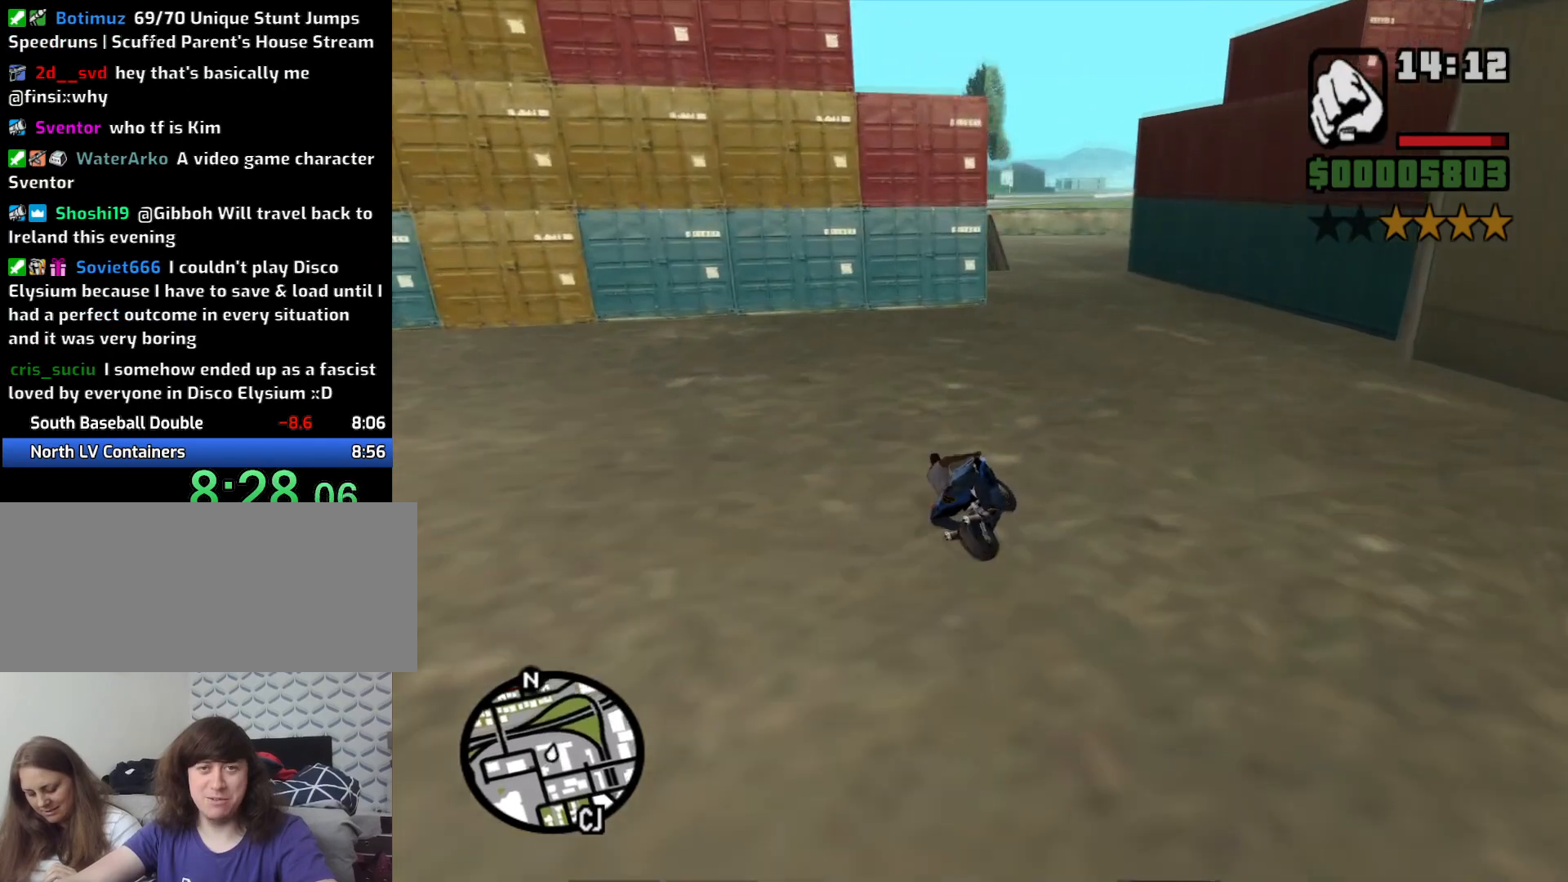
{"keys": ["w"], "mouse": [], "events": [[150, "a", "up"], [250, "a", "down"], [383, "2", "down"], [383, "a", "up"], [466, "2", "up"]]}
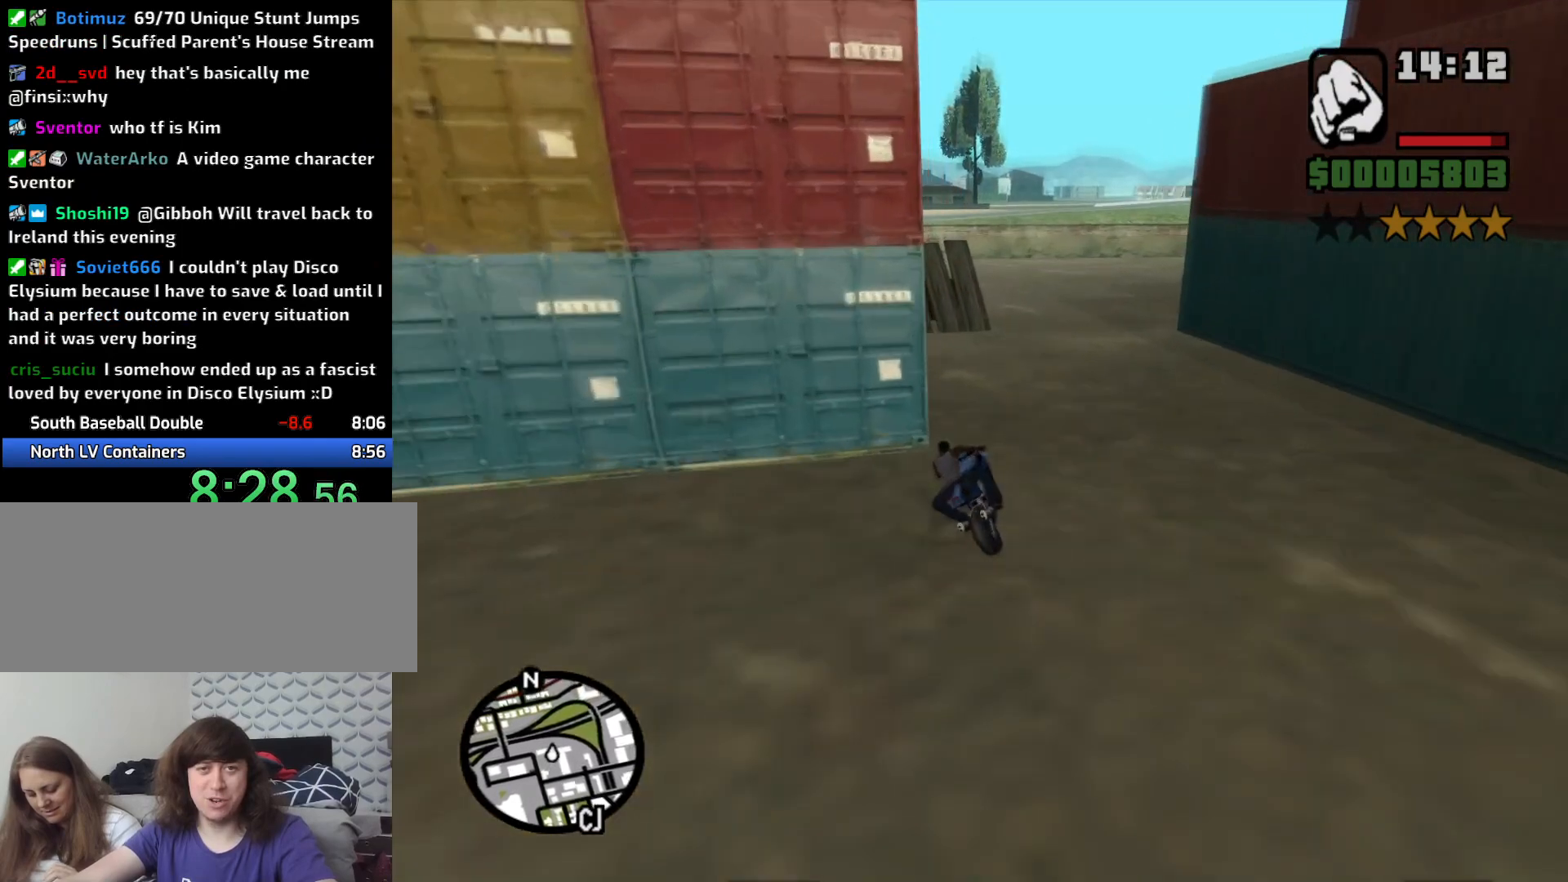
{"keys": ["2", "a", "w"], "mouse": [], "events": [[16, "2", "down"], [16, "a", "down"], [166, "2", "up"], [200, "2", "down"], [350, "2", "up"], [433, "2", "down"]]}
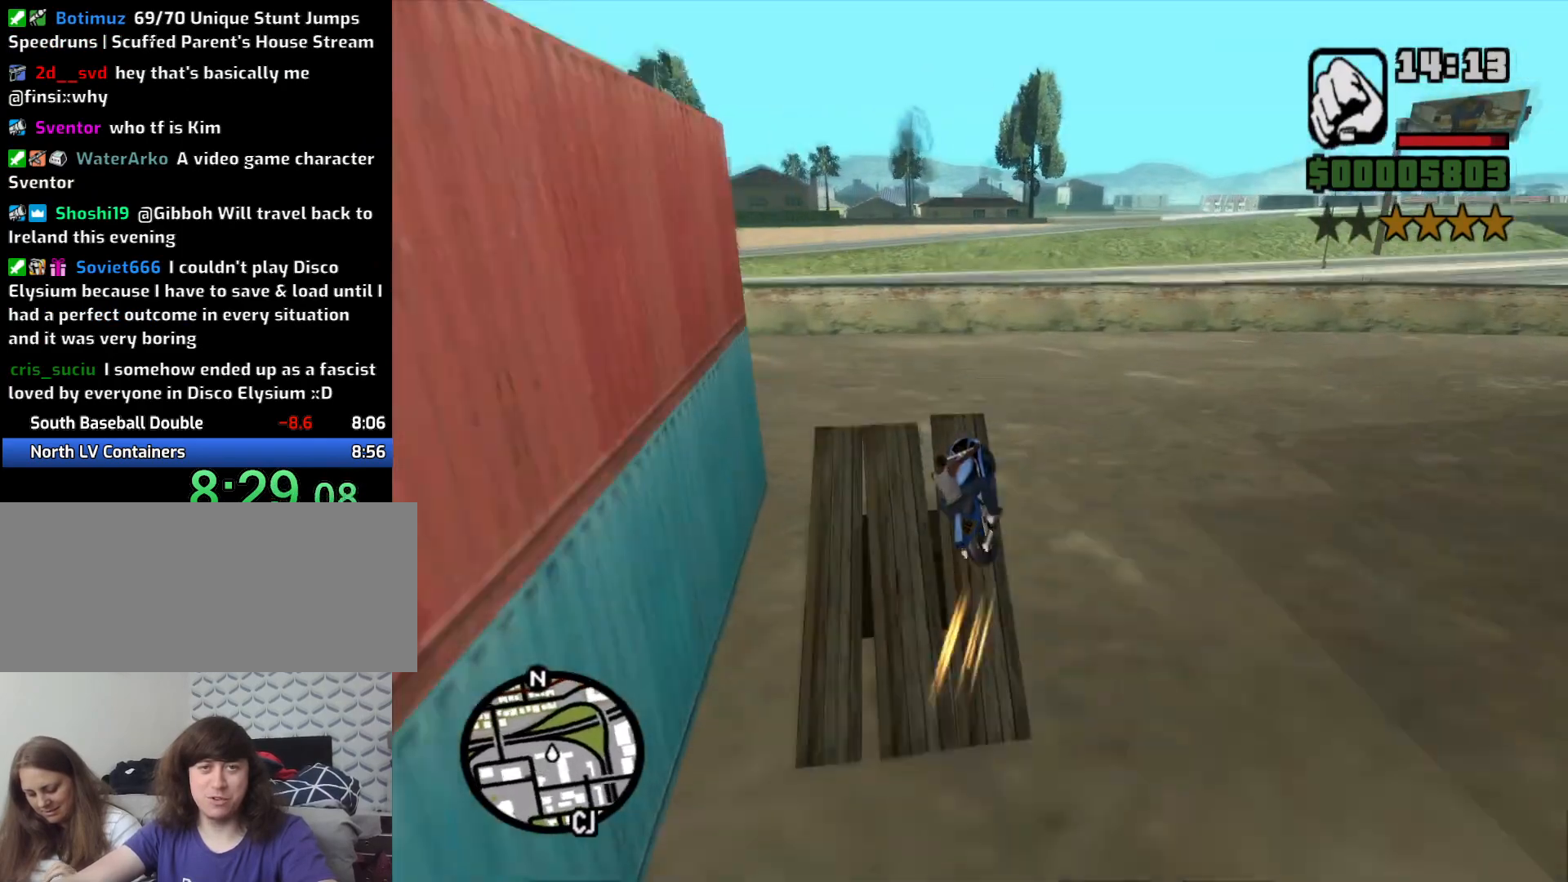
{"keys": ["2"], "mouse": [], "events": [[33, "2", "up"], [83, "a", "up"], [116, "2", "down"], [216, "2", "up"], [316, "2", "down"], [400, "2", "up"], [450, "w", "up"], [500, "2", "down"]]}
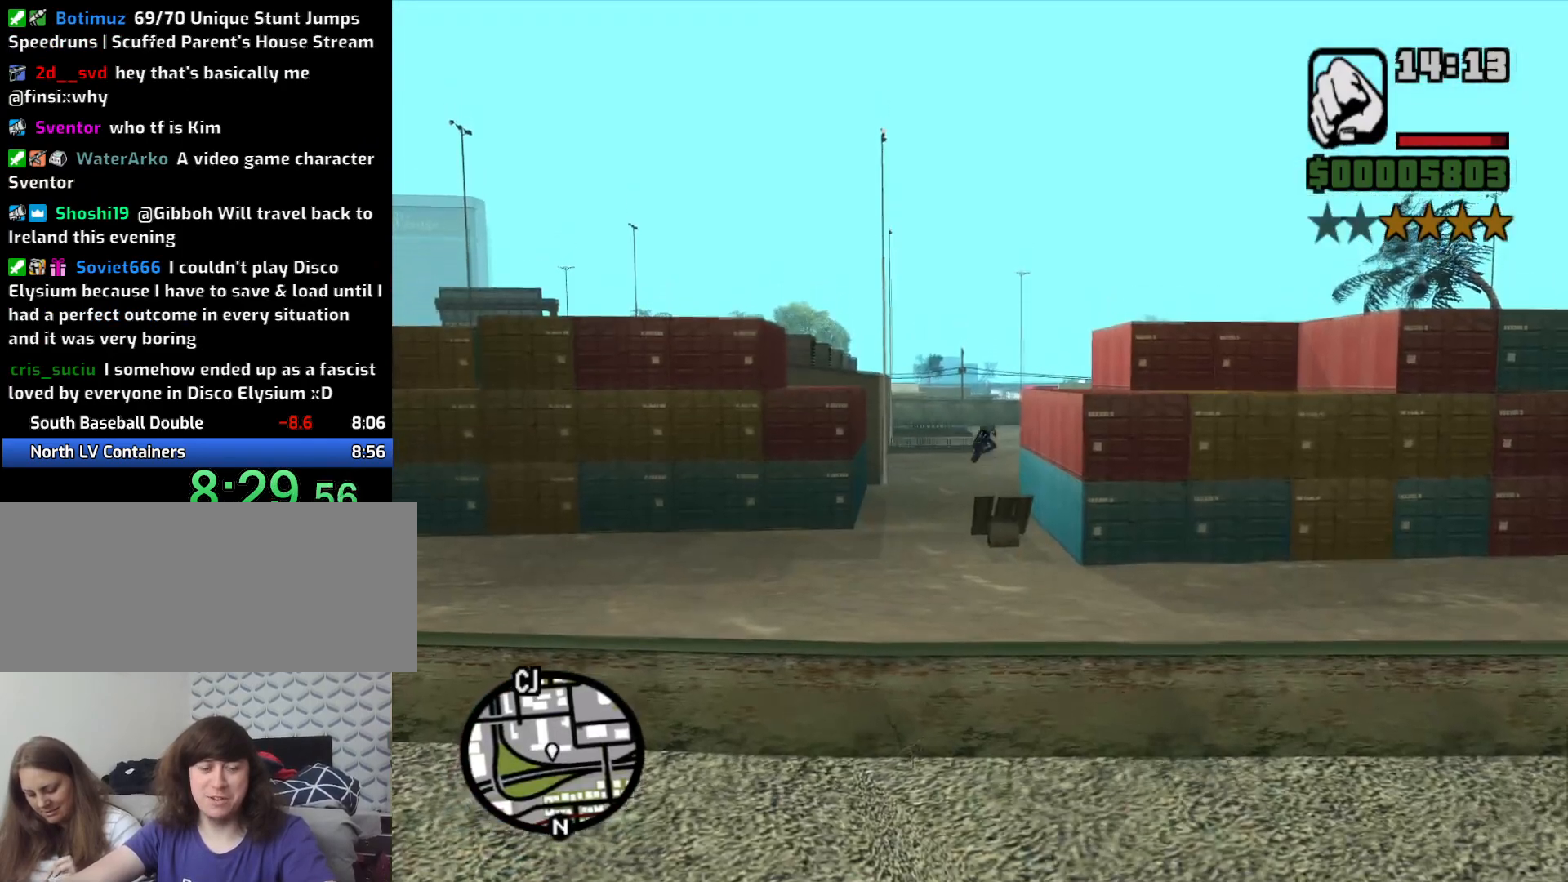
{"keys": ["2"], "mouse": [], "events": [[100, "2", "up"], [200, "2", "down"], [333, "2", "up"], [383, "2", "down"]]}
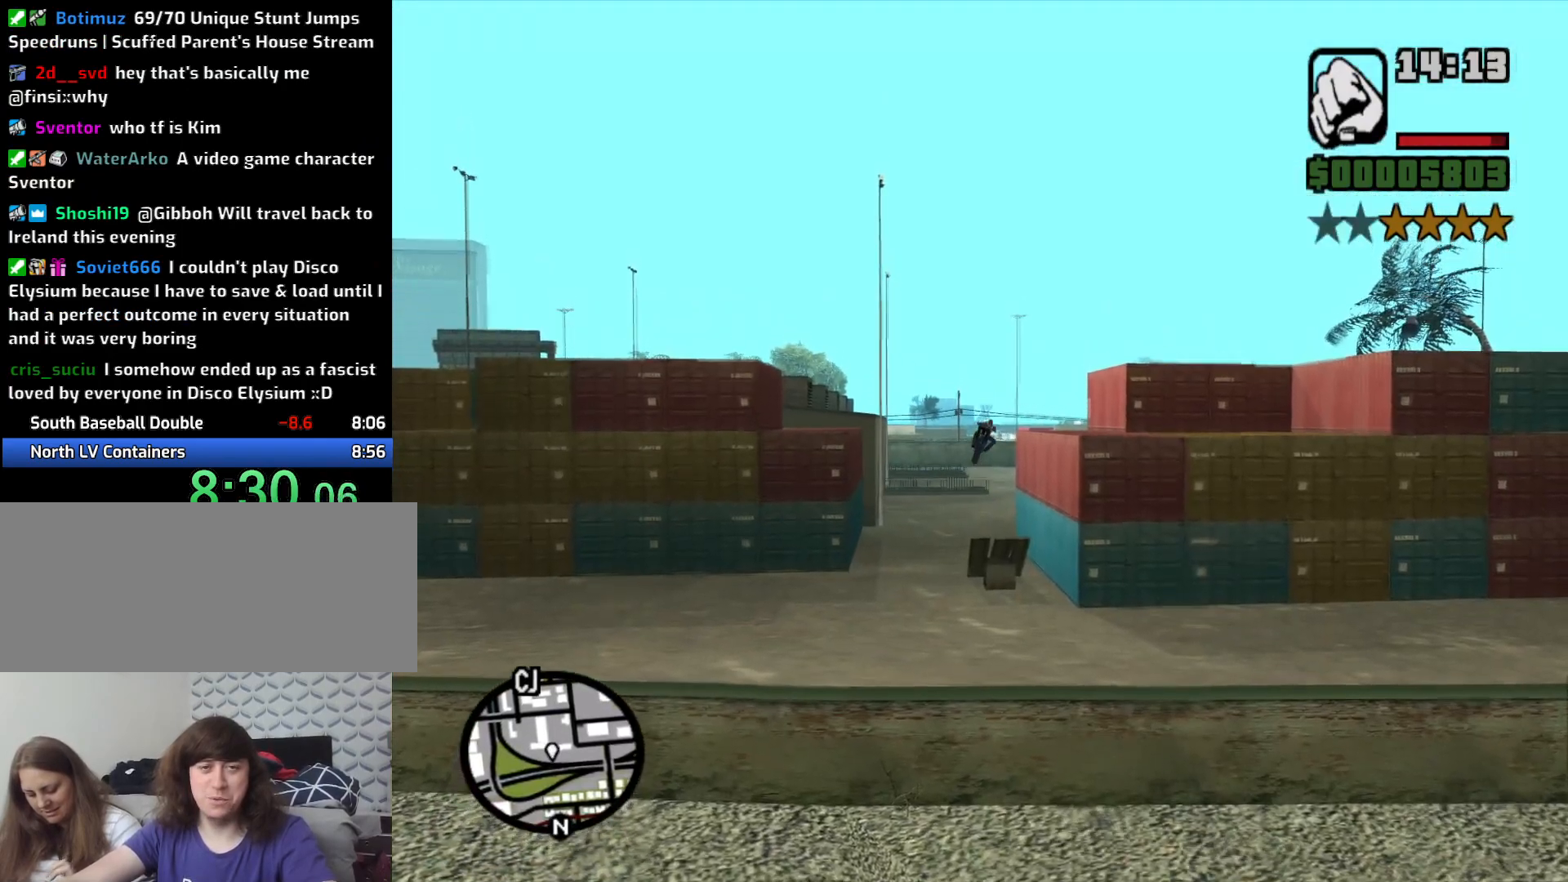
{"keys": ["2"], "mouse": [], "events": [[16, "2", "up"], [66, "2", "down"], [216, "2", "up"], [300, "2", "down"], [400, "2", "up"], [483, "2", "down"]]}
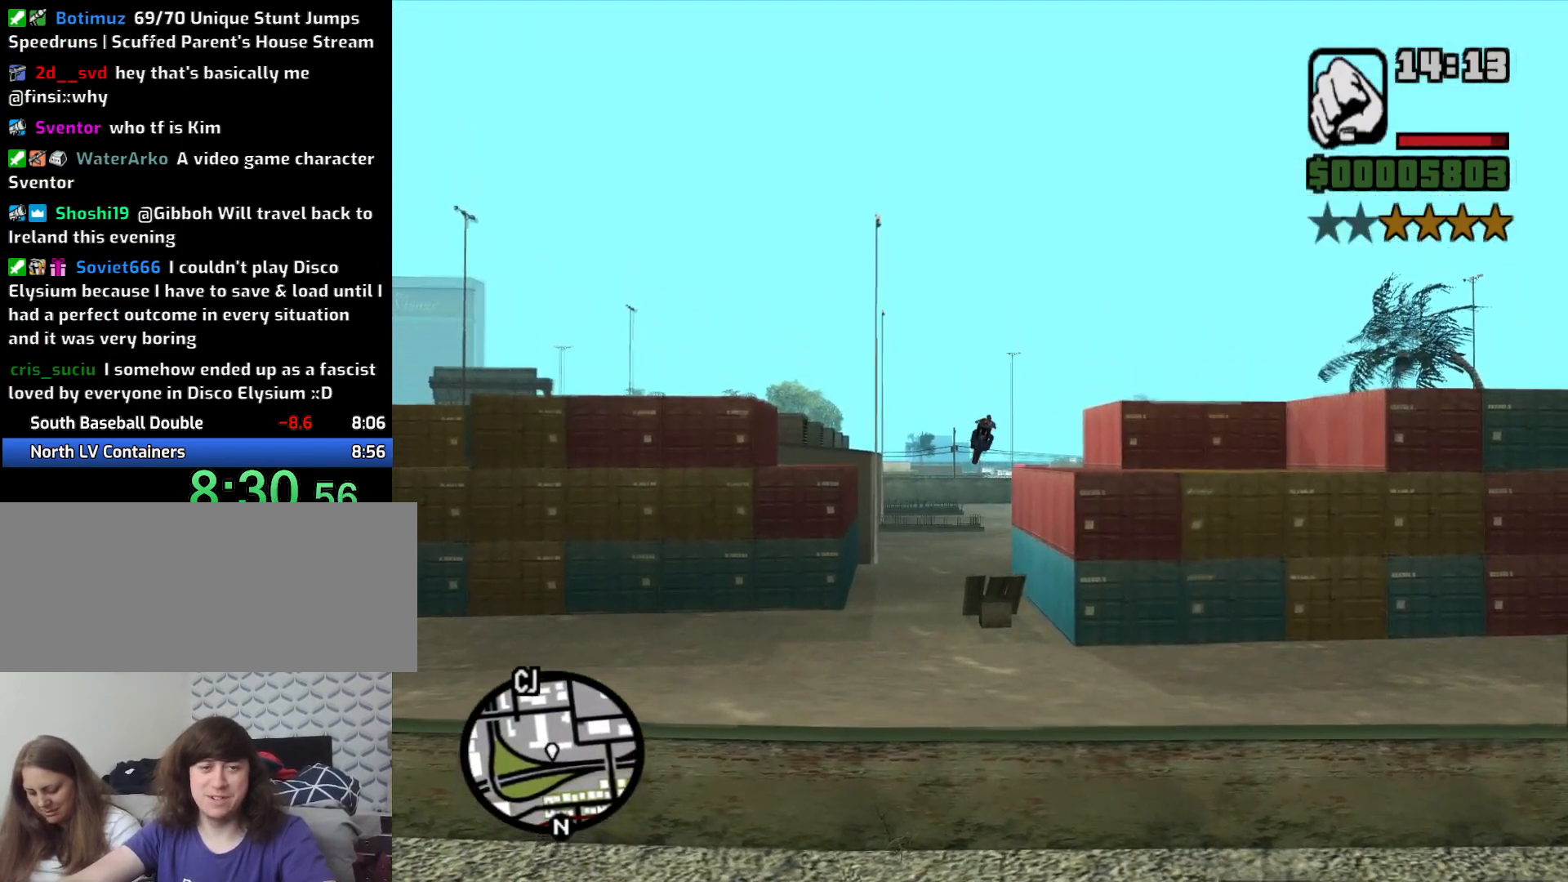
{"keys": [], "mouse": [], "events": [[83, "2", "up"], [416, "5", "down"], [450, "5", "up"]]}
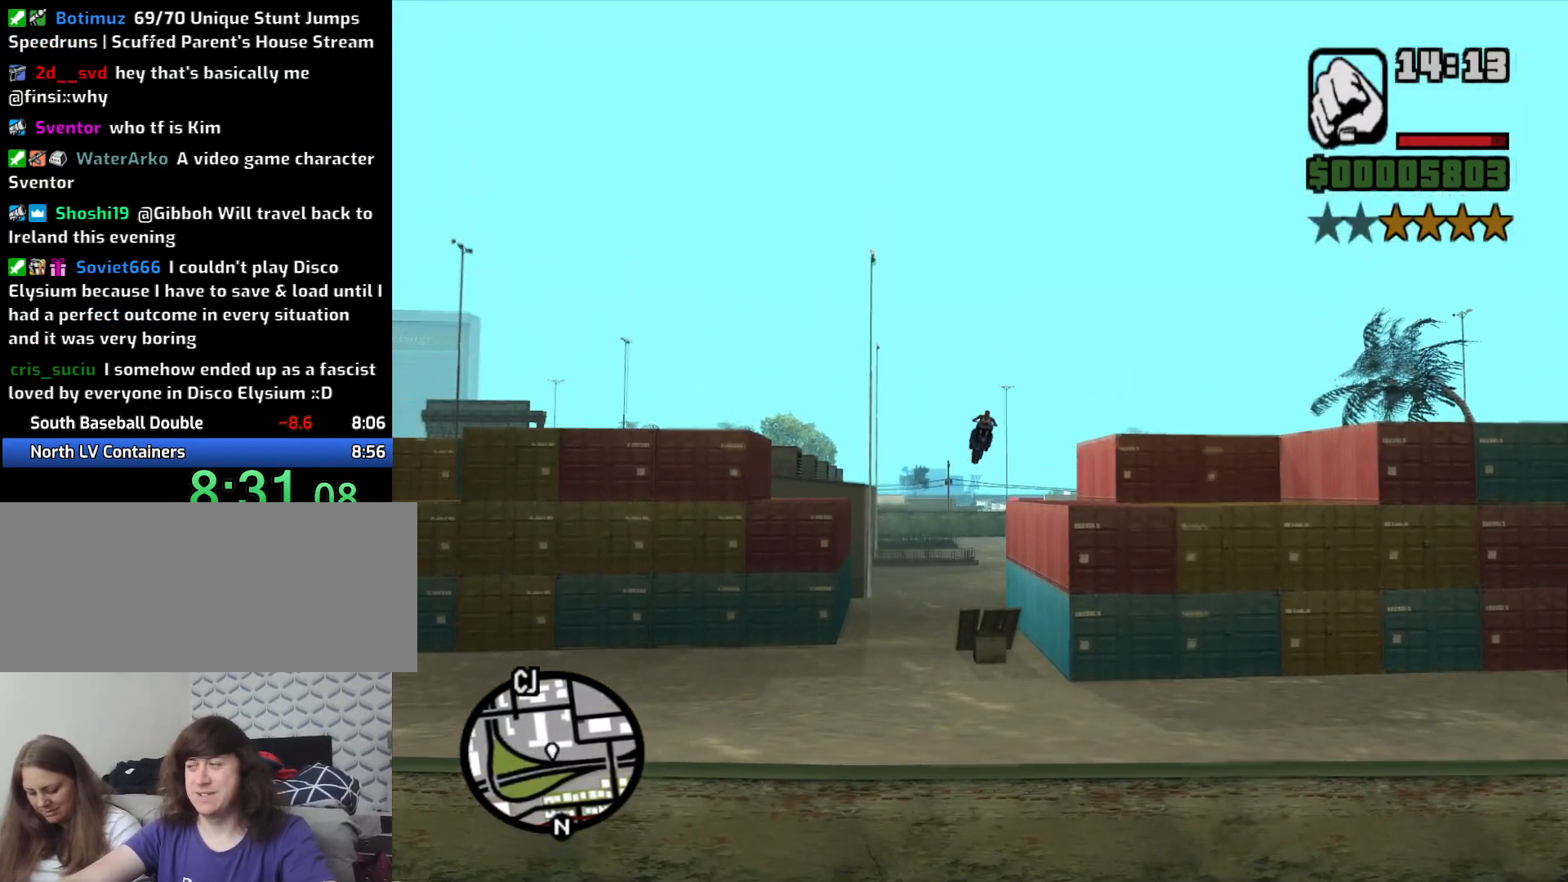
{"keys": [], "mouse": [], "events": []}
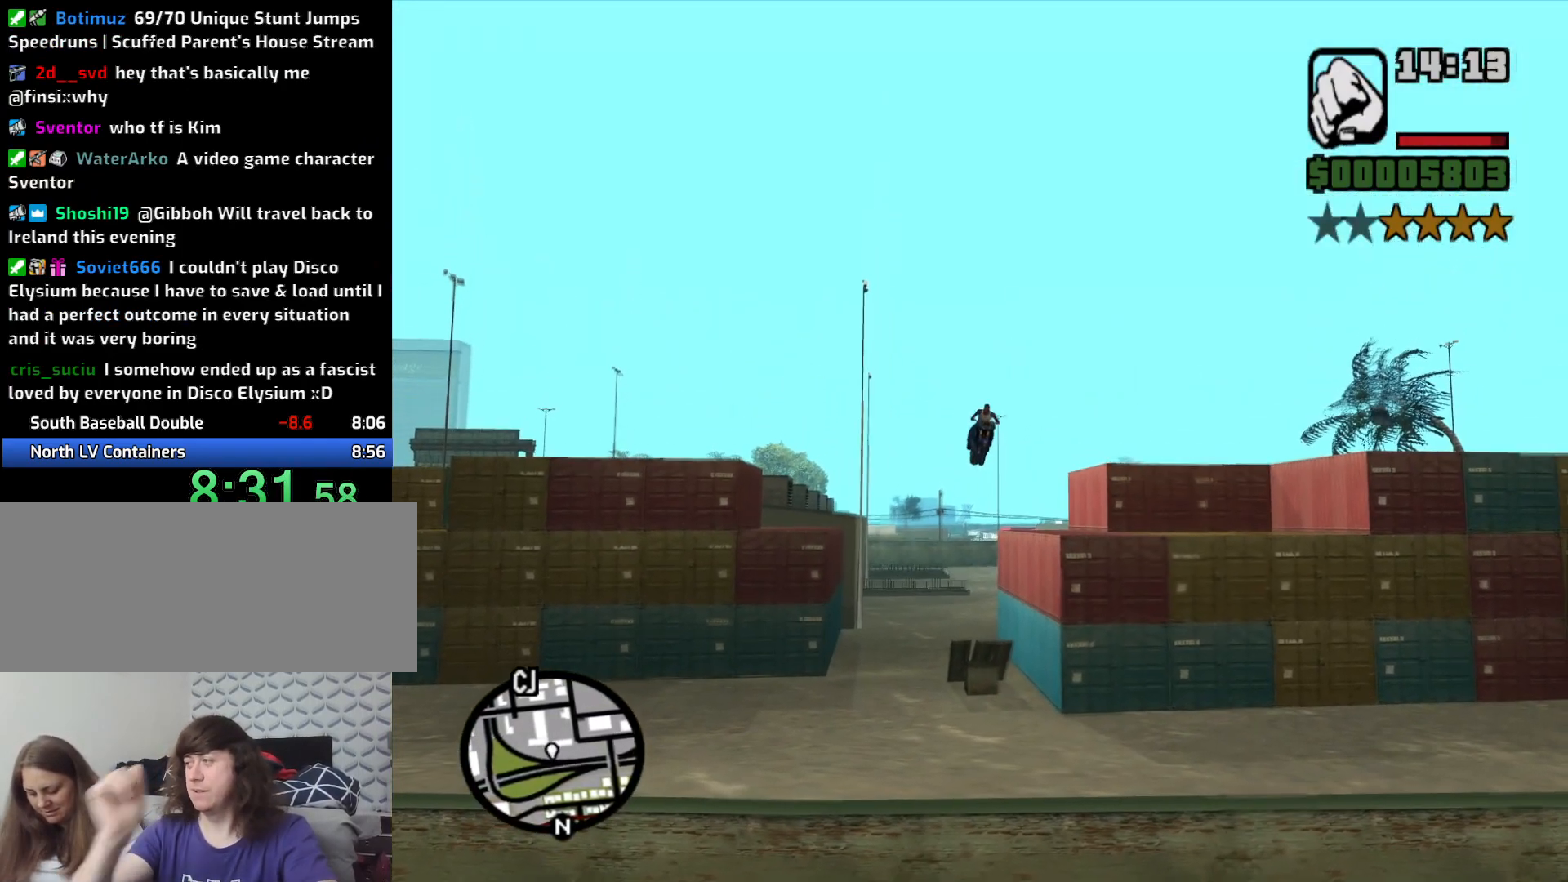
{"keys": [], "mouse": [], "events": []}
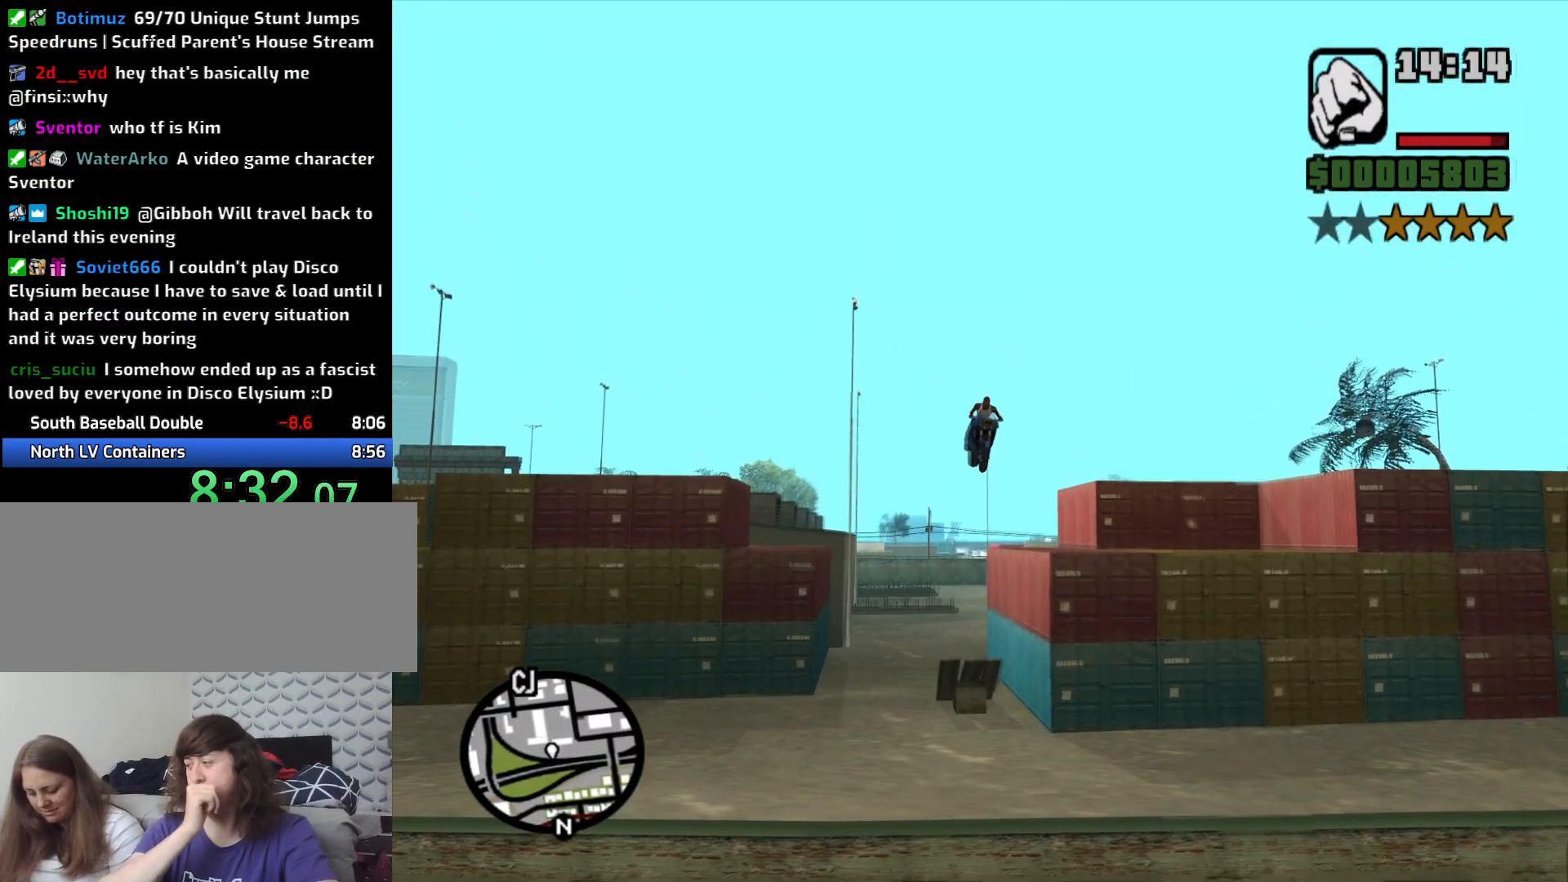
{"keys": [], "mouse": [], "events": []}
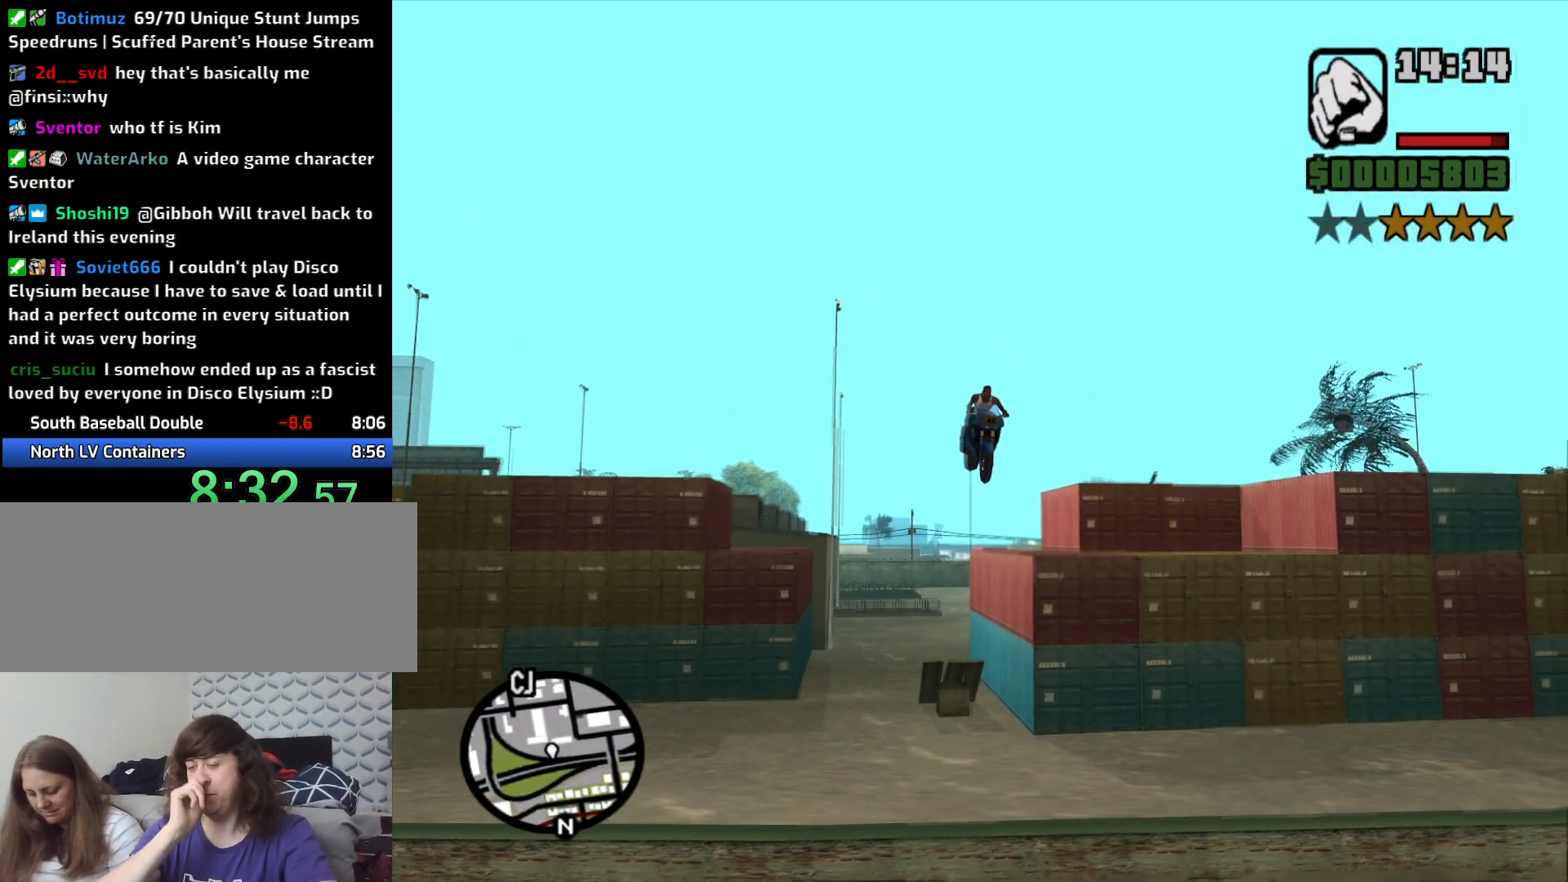
{"keys": [], "mouse": [], "events": []}
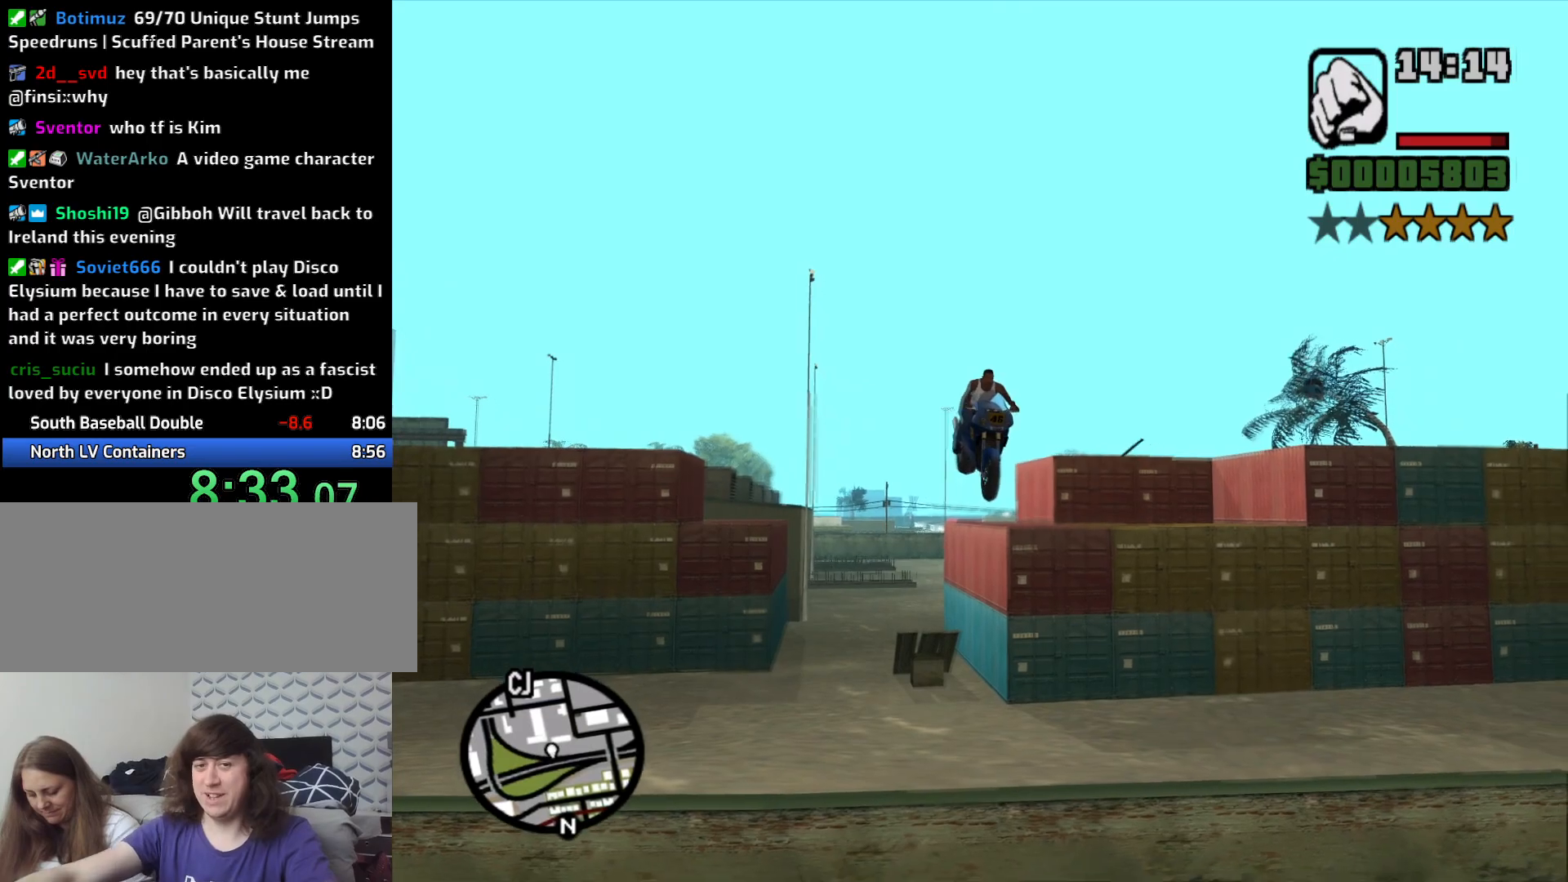
{"keys": [], "mouse": [], "events": []}
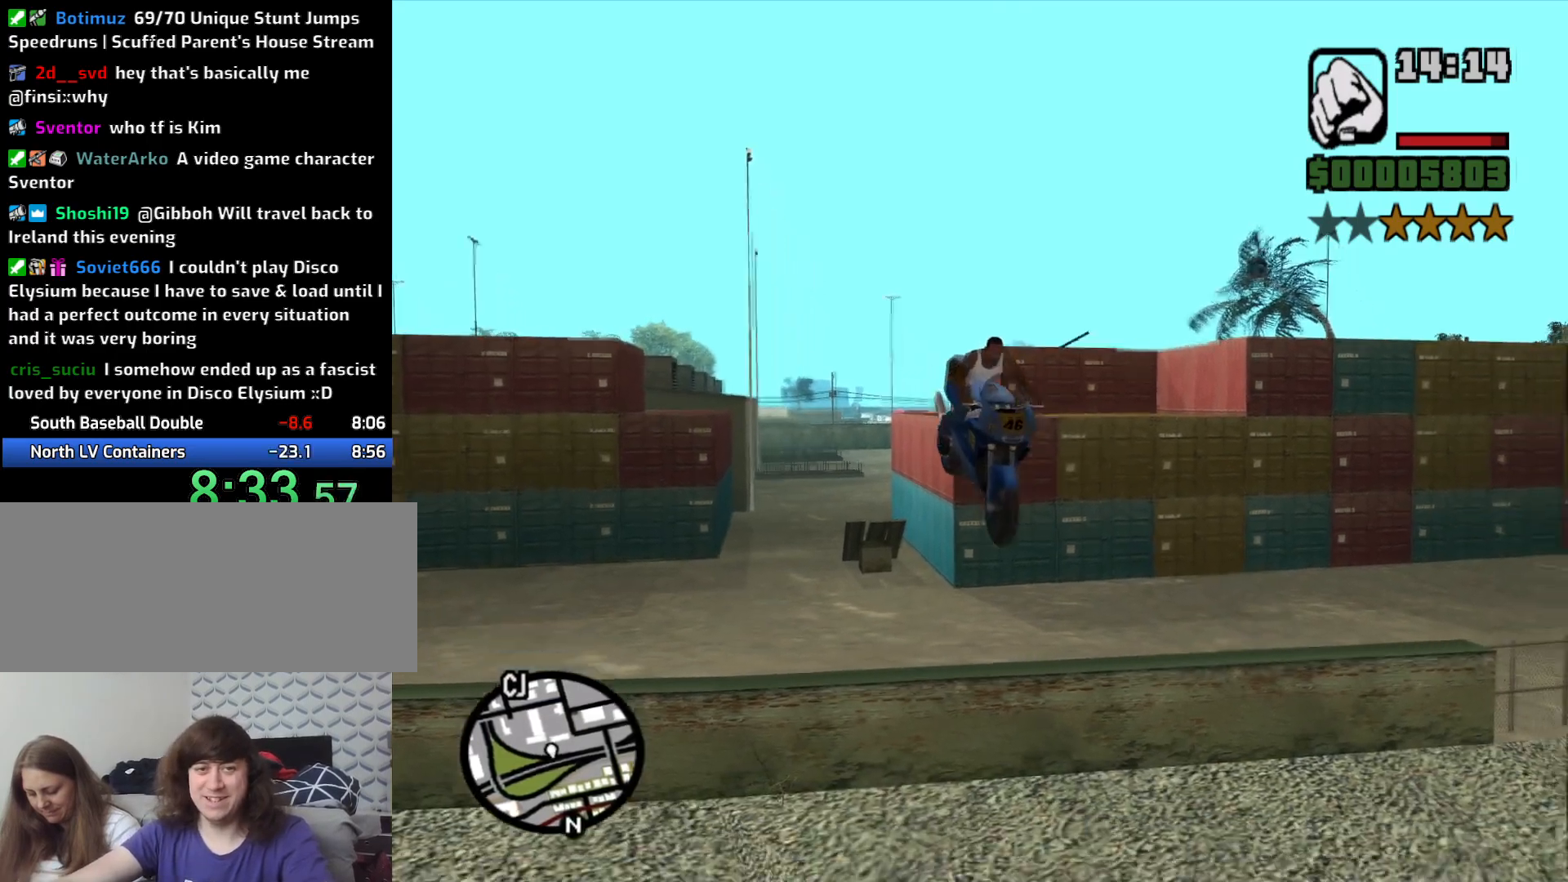
{"keys": ["5"], "mouse": [], "events": [[216, "5", "down"]]}
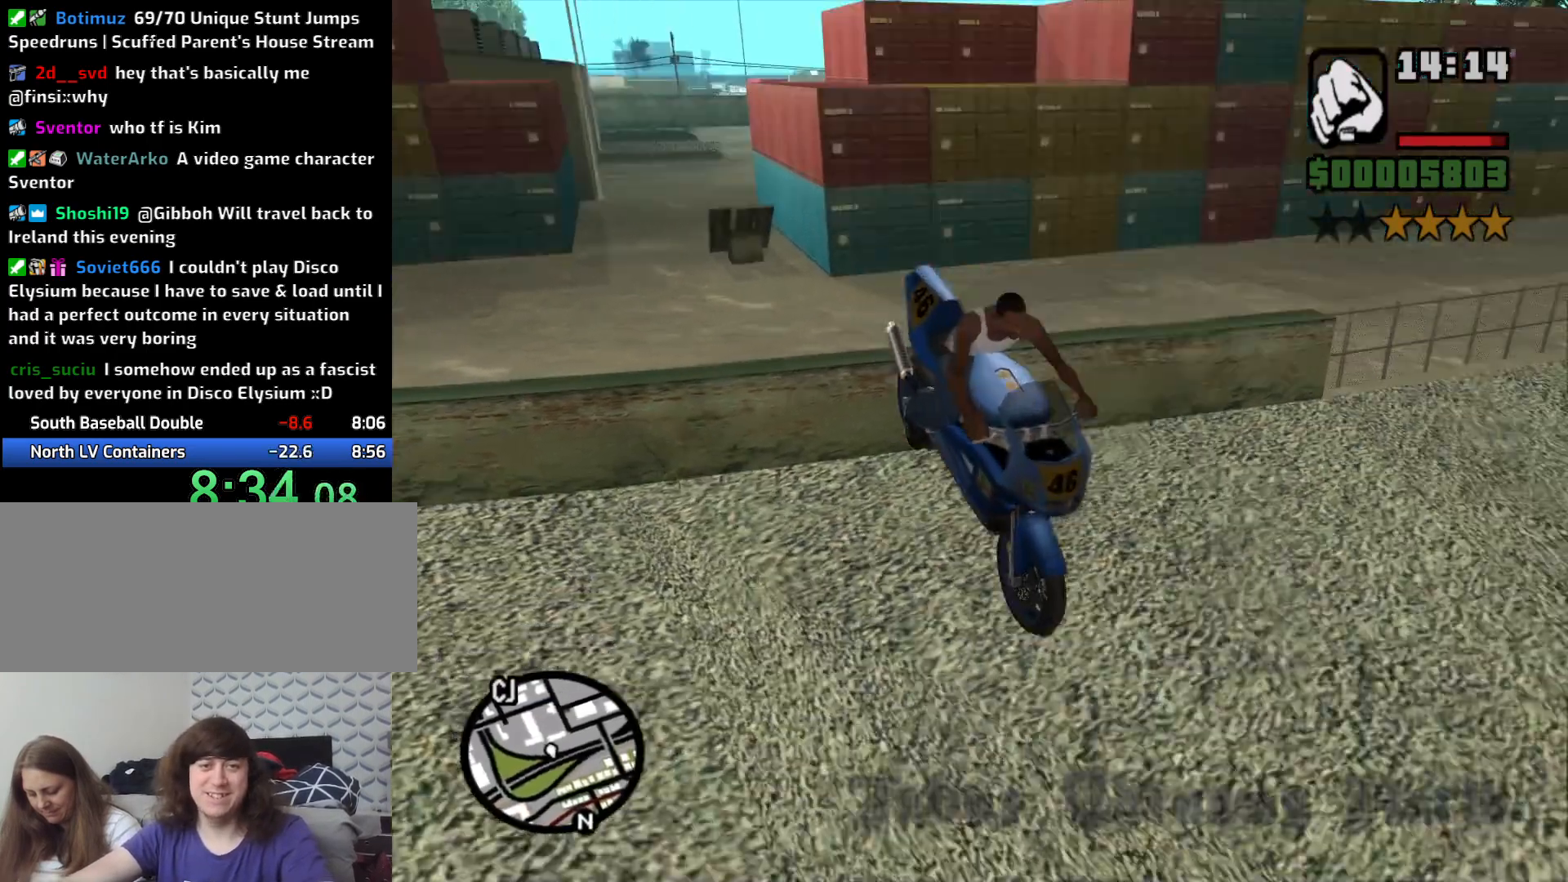
{"keys": [], "mouse": [], "events": [[50, "5", "up"]]}
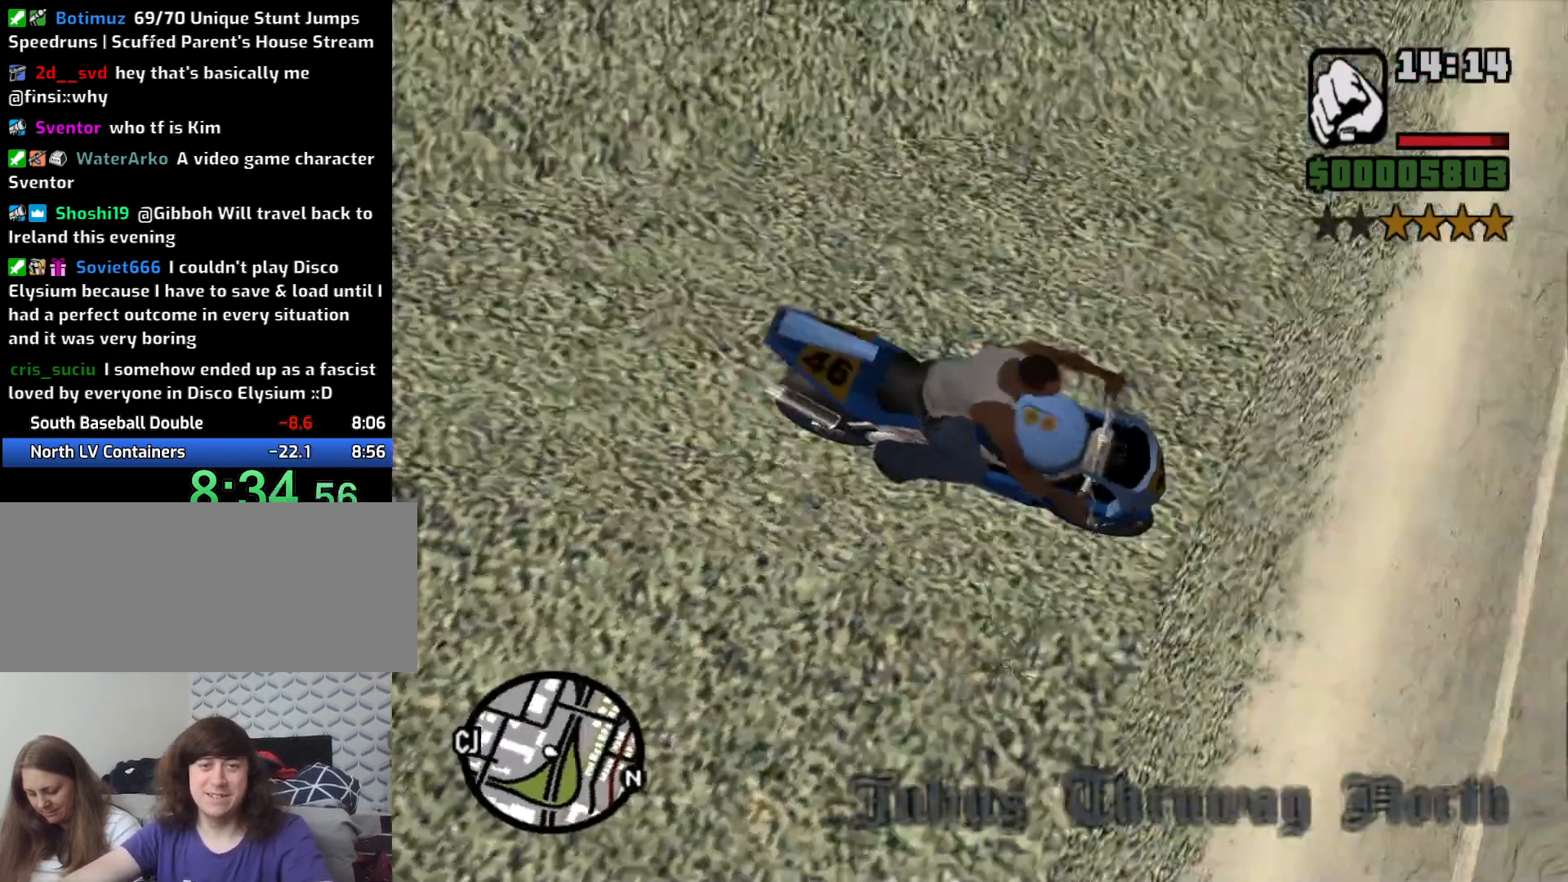
{"keys": [], "mouse": [], "events": []}
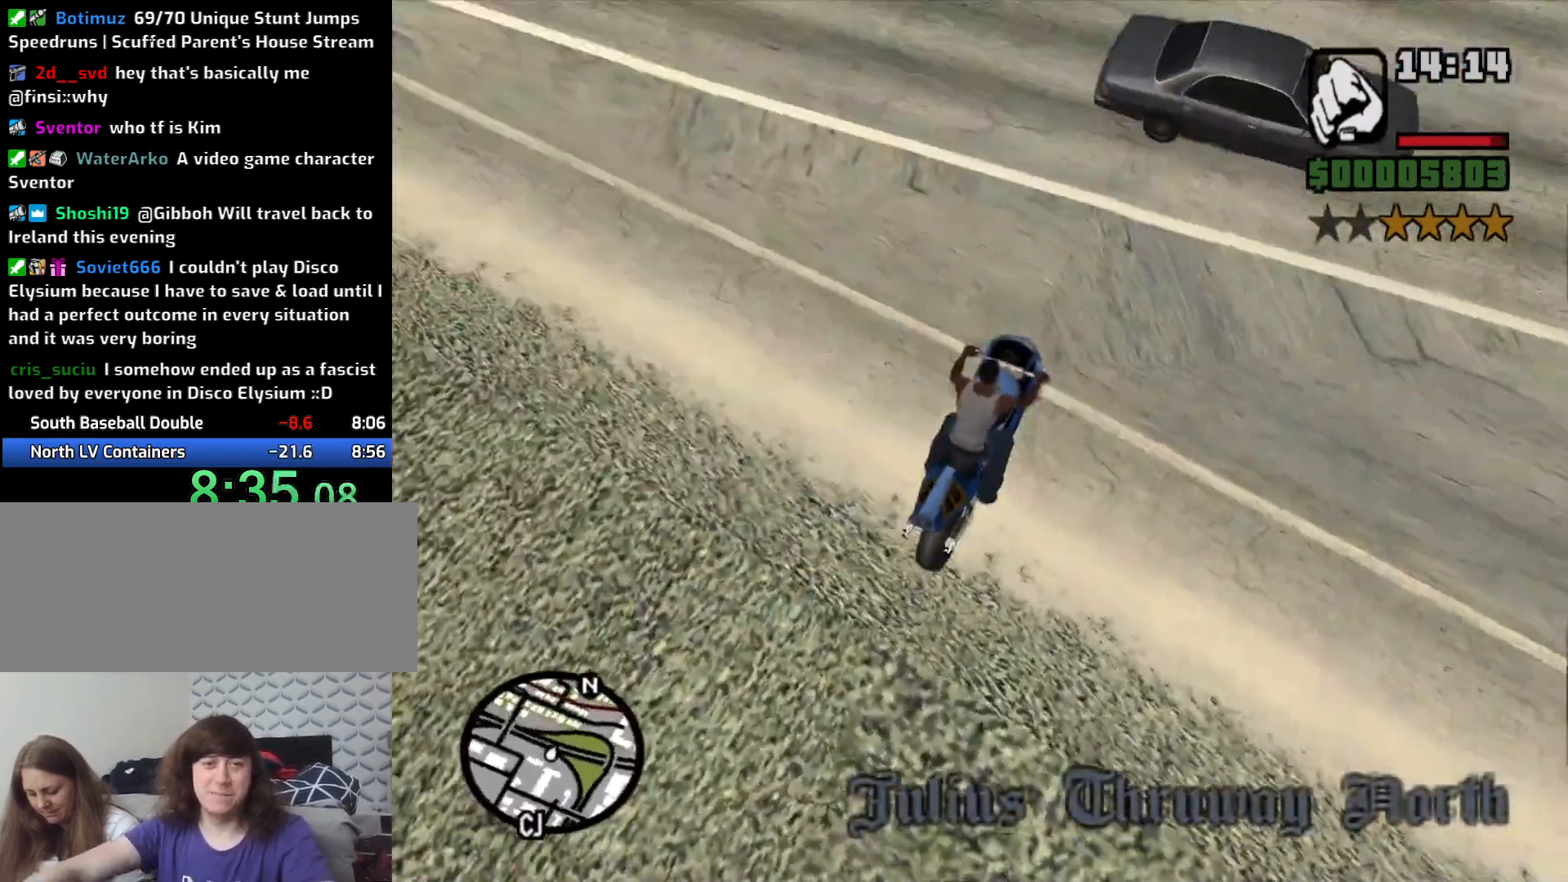
{"keys": ["d"], "mouse": [], "events": [[416, "d", "down"]]}
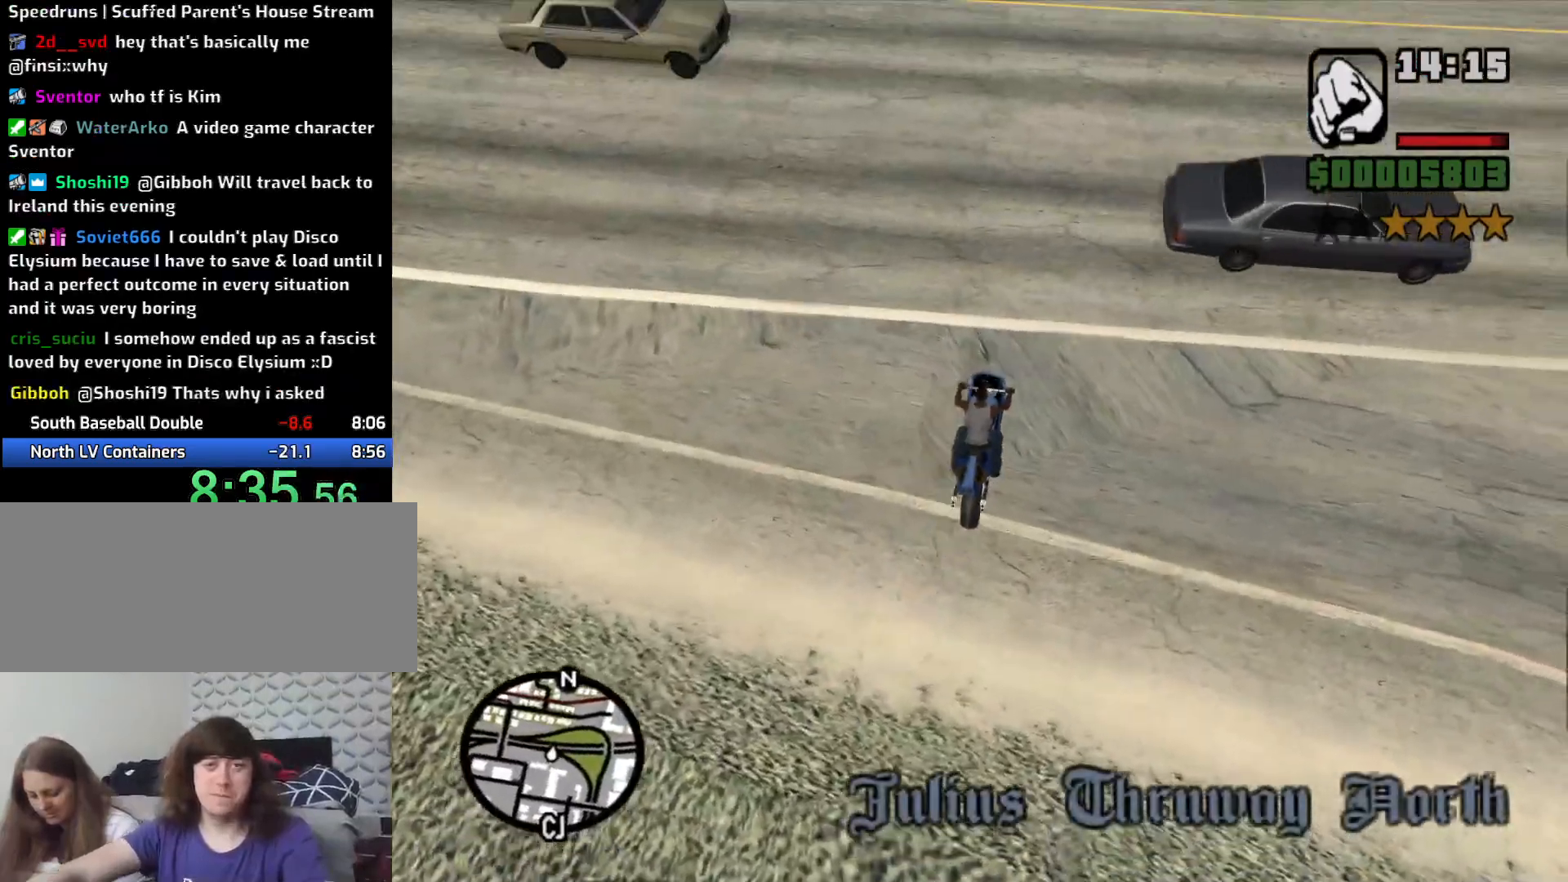
{"keys": ["a", "s"], "mouse": [], "events": [[200, "d", "up"], [283, "a", "down"], [333, "s", "down"]]}
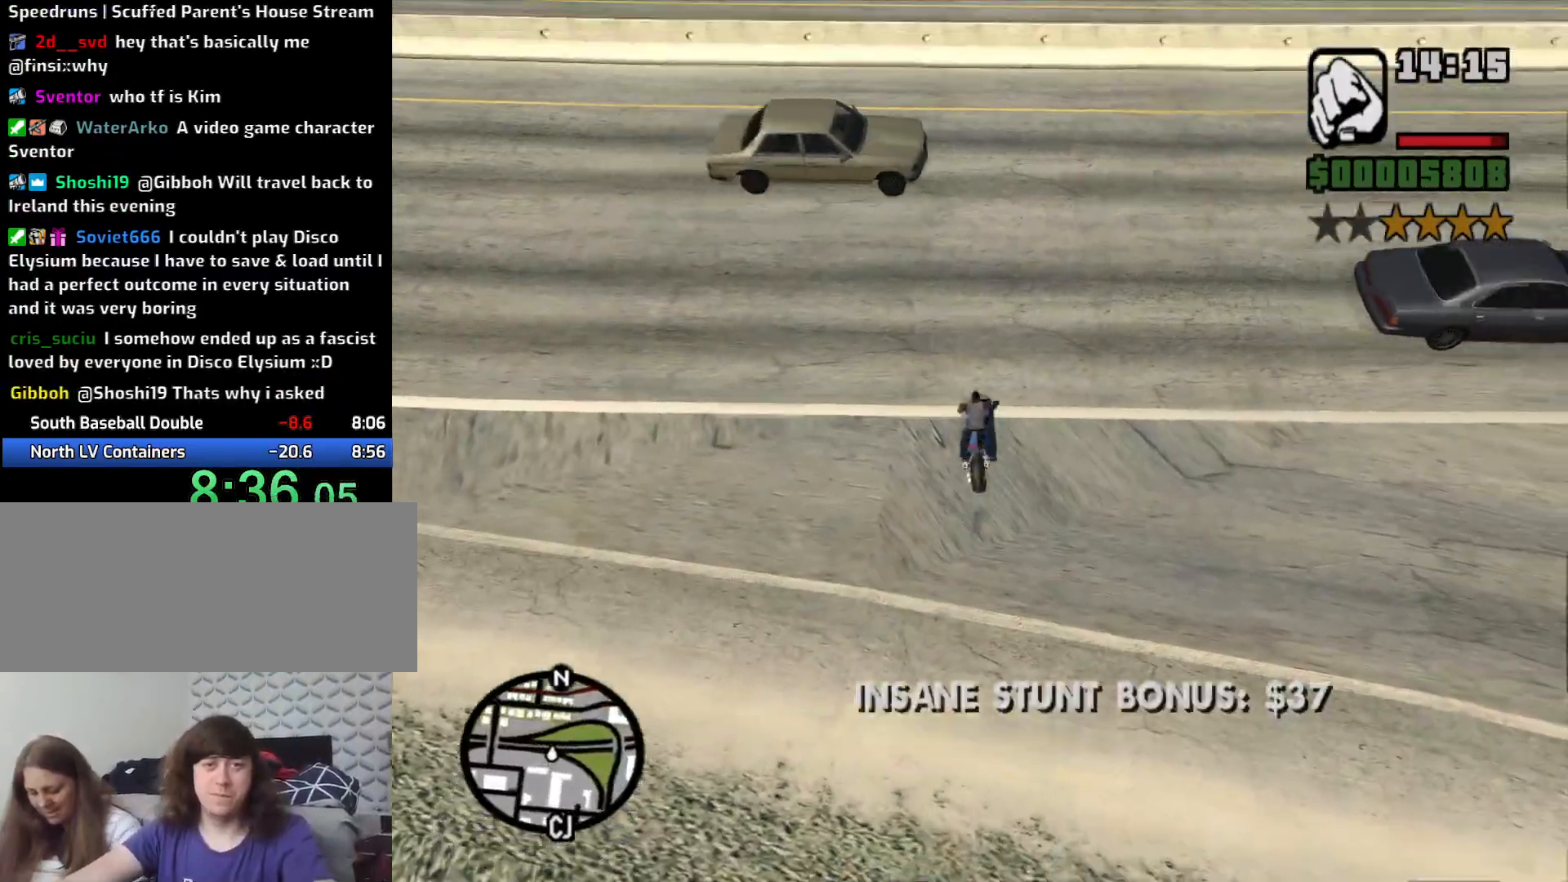
{"keys": ["d"], "mouse": [], "events": [[150, "s", "up"], [300, "a", "up"], [333, "d", "down"]]}
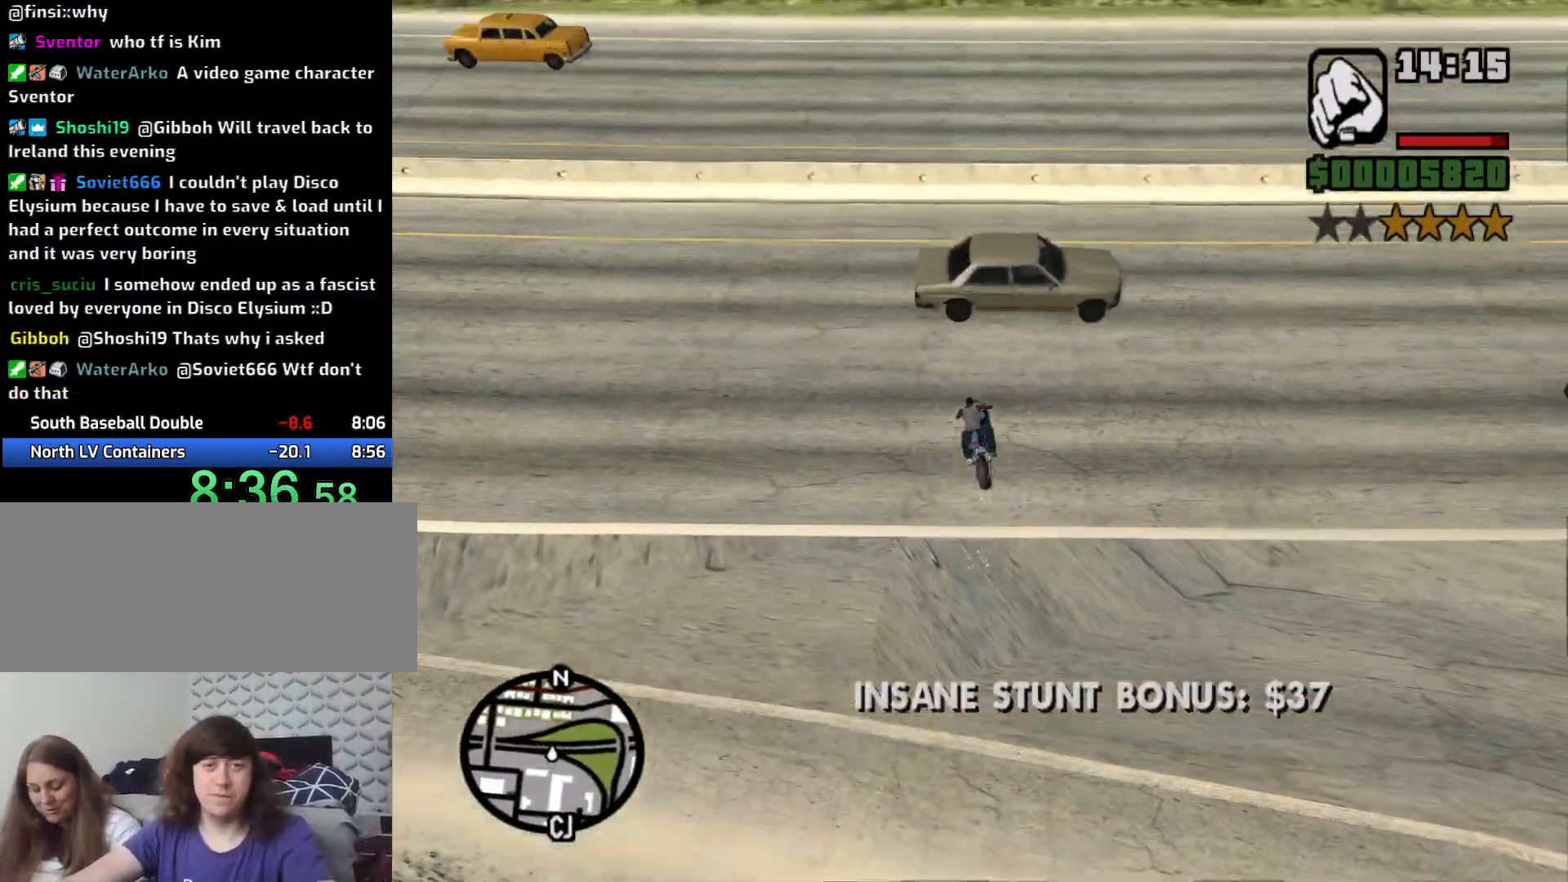
{"keys": ["d", "w"], "mouse": [], "events": [[216, "2", "down"], [216, "w", "down"], [316, "2", "up"], [400, "2", "down"], [500, "2", "up"]]}
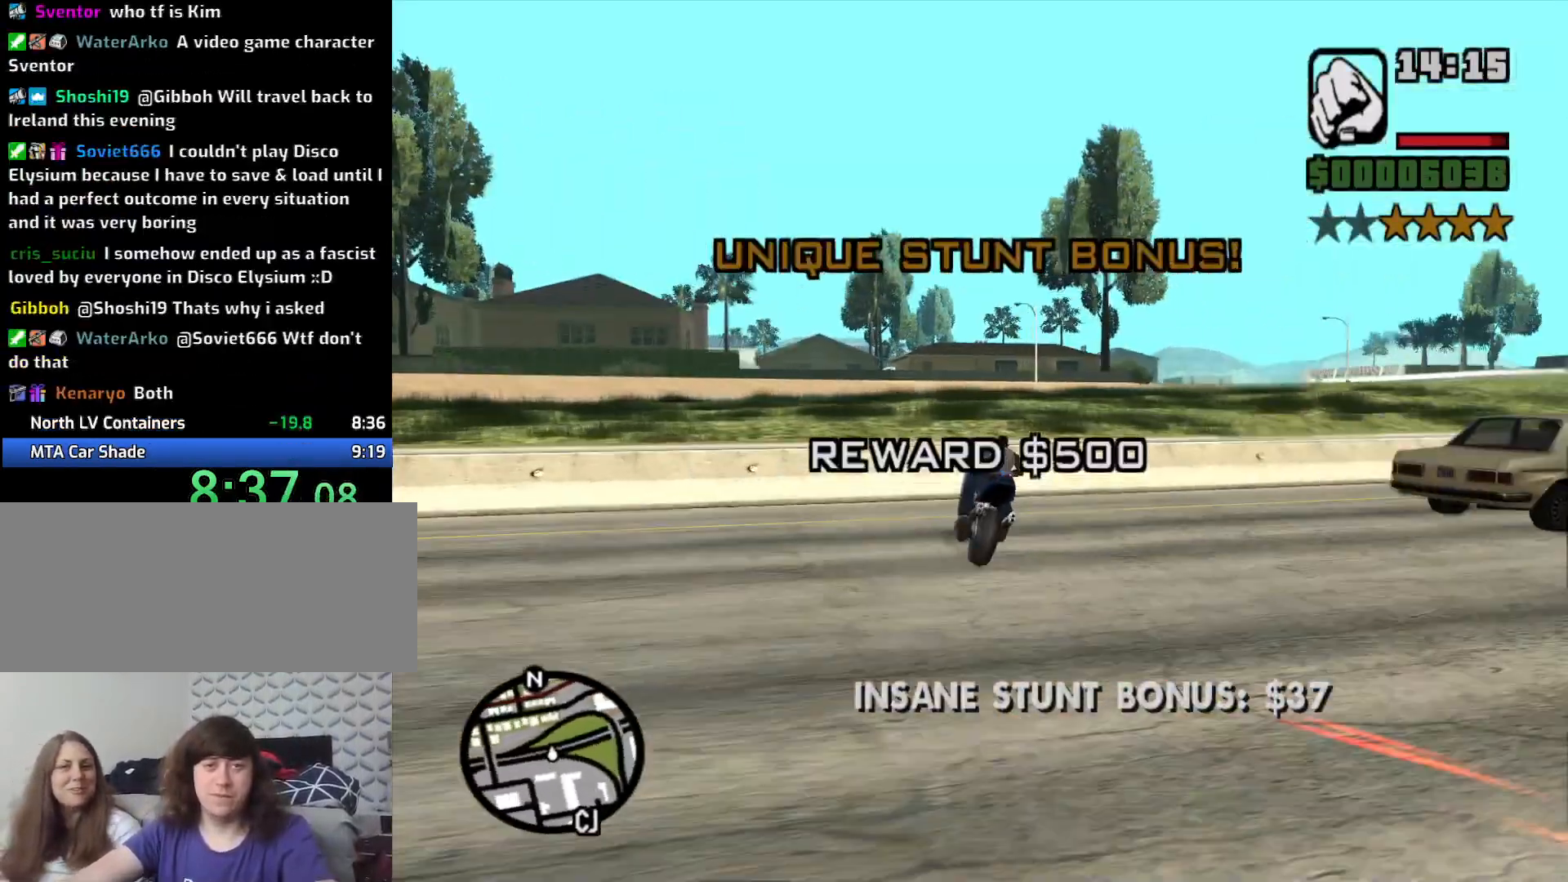
{"keys": ["w"], "mouse": [], "events": [[83, "2", "down"], [183, "2", "up"], [333, "2", "down"], [333, "d", "up"], [466, "2", "up"]]}
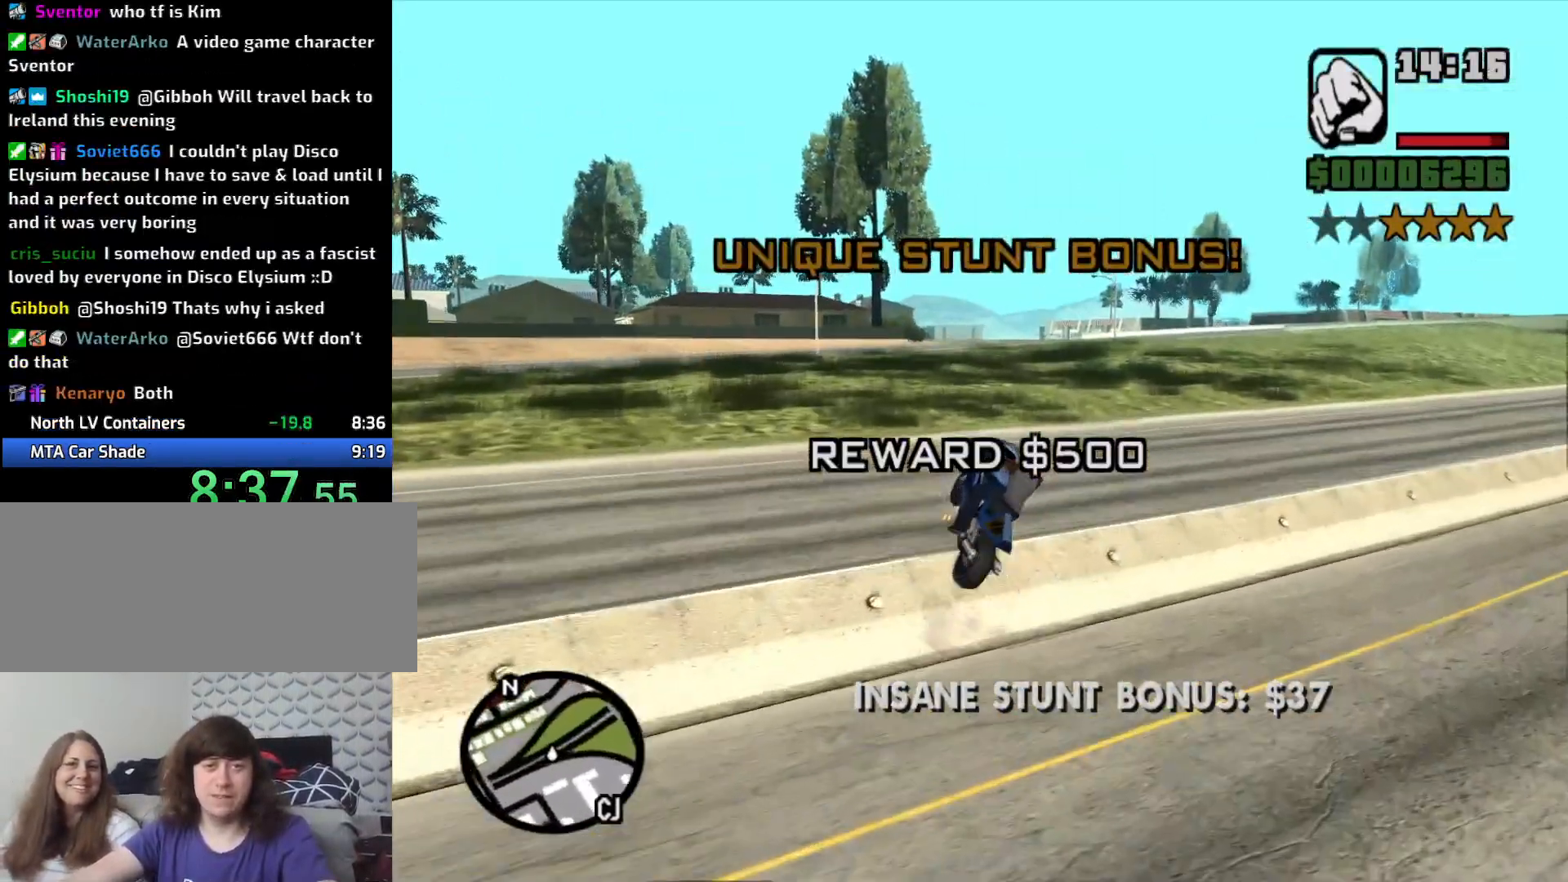
{"keys": ["5", "a", "w"], "mouse": [], "events": [[66, "2", "down"], [150, "2", "up"], [250, "2", "down"], [333, "2", "up"], [483, "5", "down"], [483, "a", "down"]]}
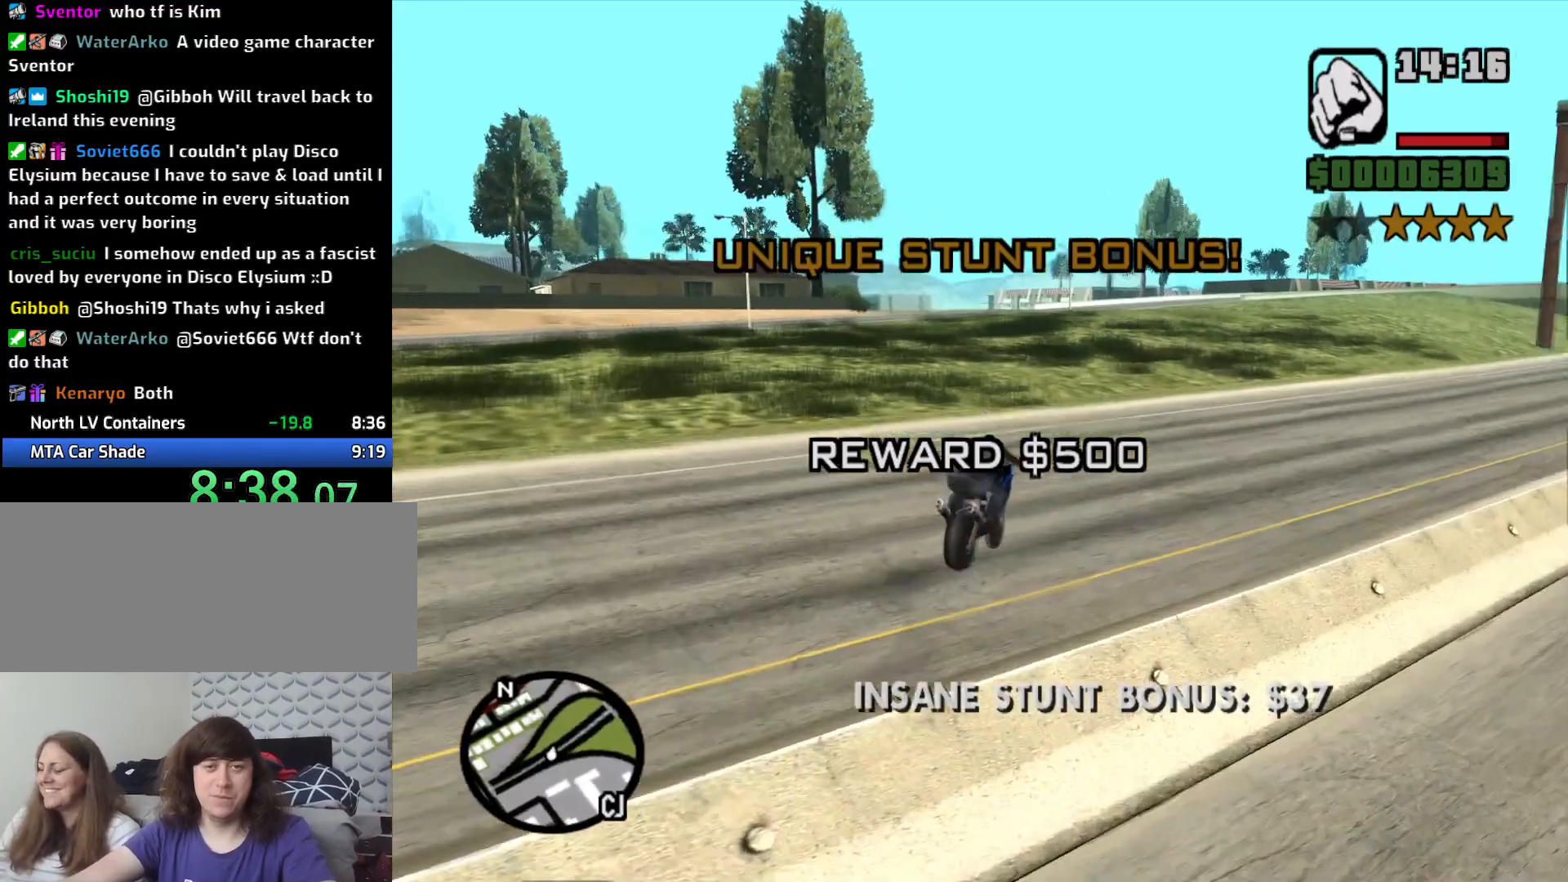
{"keys": ["w"], "mouse": [], "events": [[83, "5", "up"], [366, "2", "down"], [450, "a", "up"], [500, "2", "up"]]}
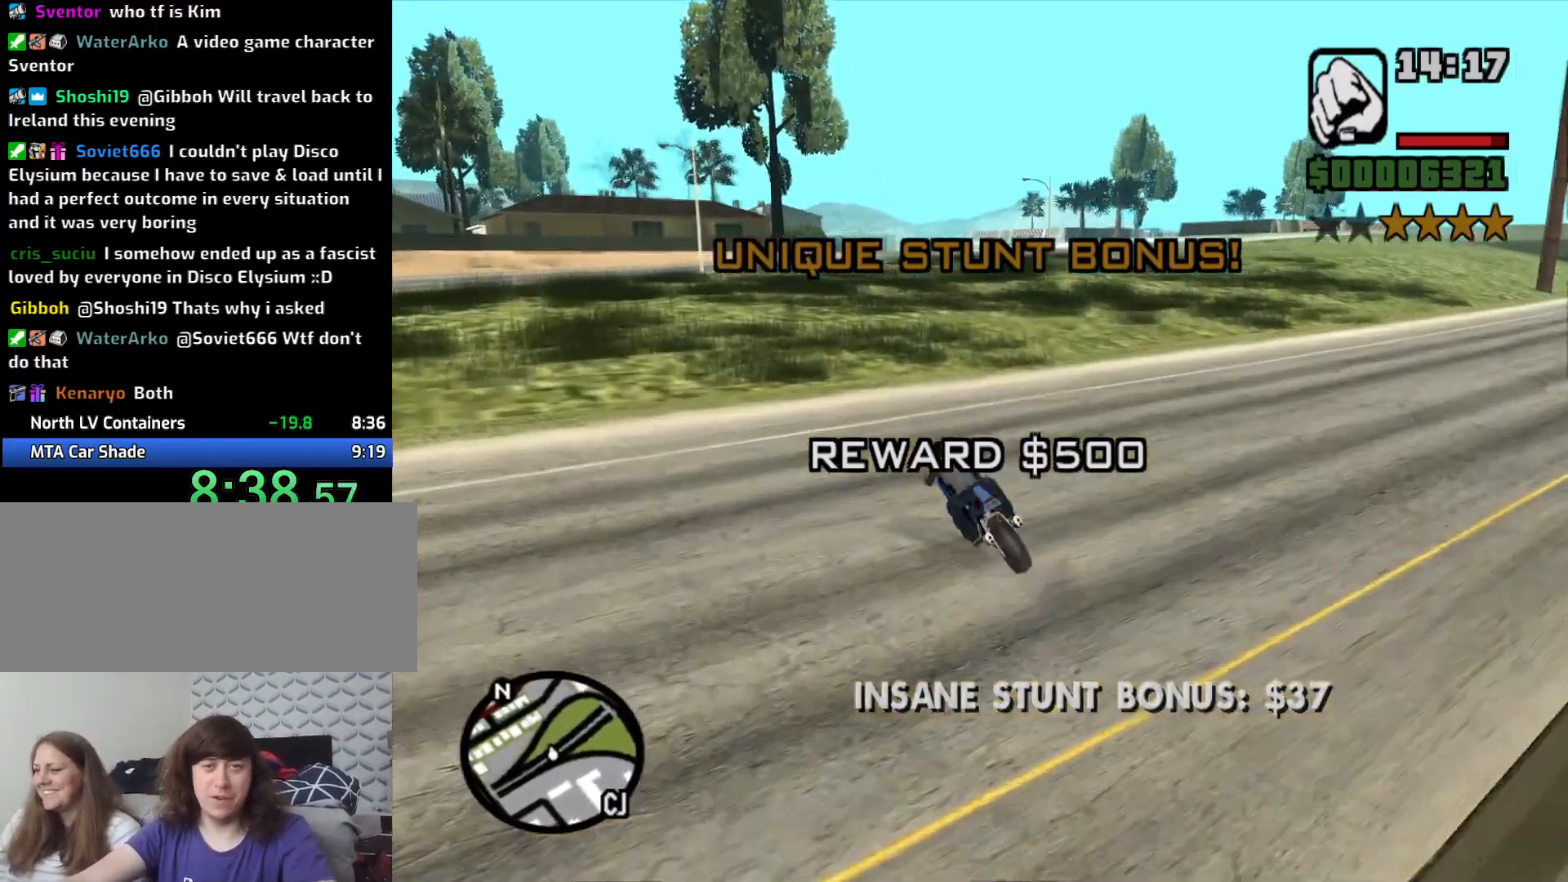
{"keys": ["2", "d", "w"], "mouse": [], "events": [[50, "2", "down"], [150, "2", "up"], [150, "d", "down"], [233, "2", "down"], [333, "2", "up"], [416, "2", "down"]]}
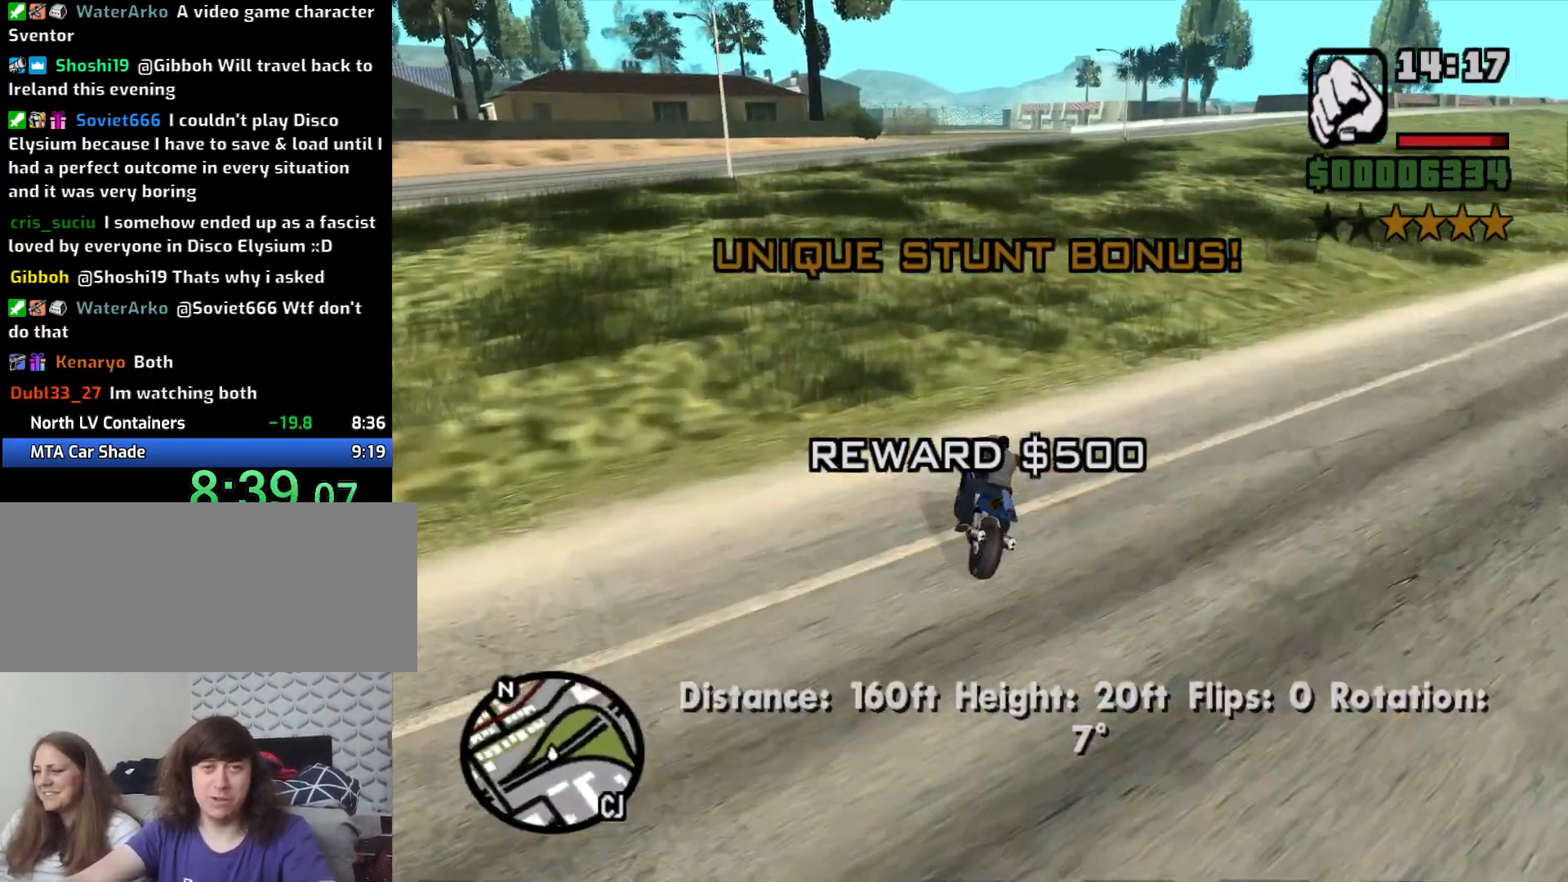
{"keys": ["2", "w"], "mouse": [], "events": [[16, "2", "up"], [16, "d", "up"], [150, "2", "down"], [200, "2", "up"], [300, "2", "down"], [450, "2", "up"], [483, "2", "down"]]}
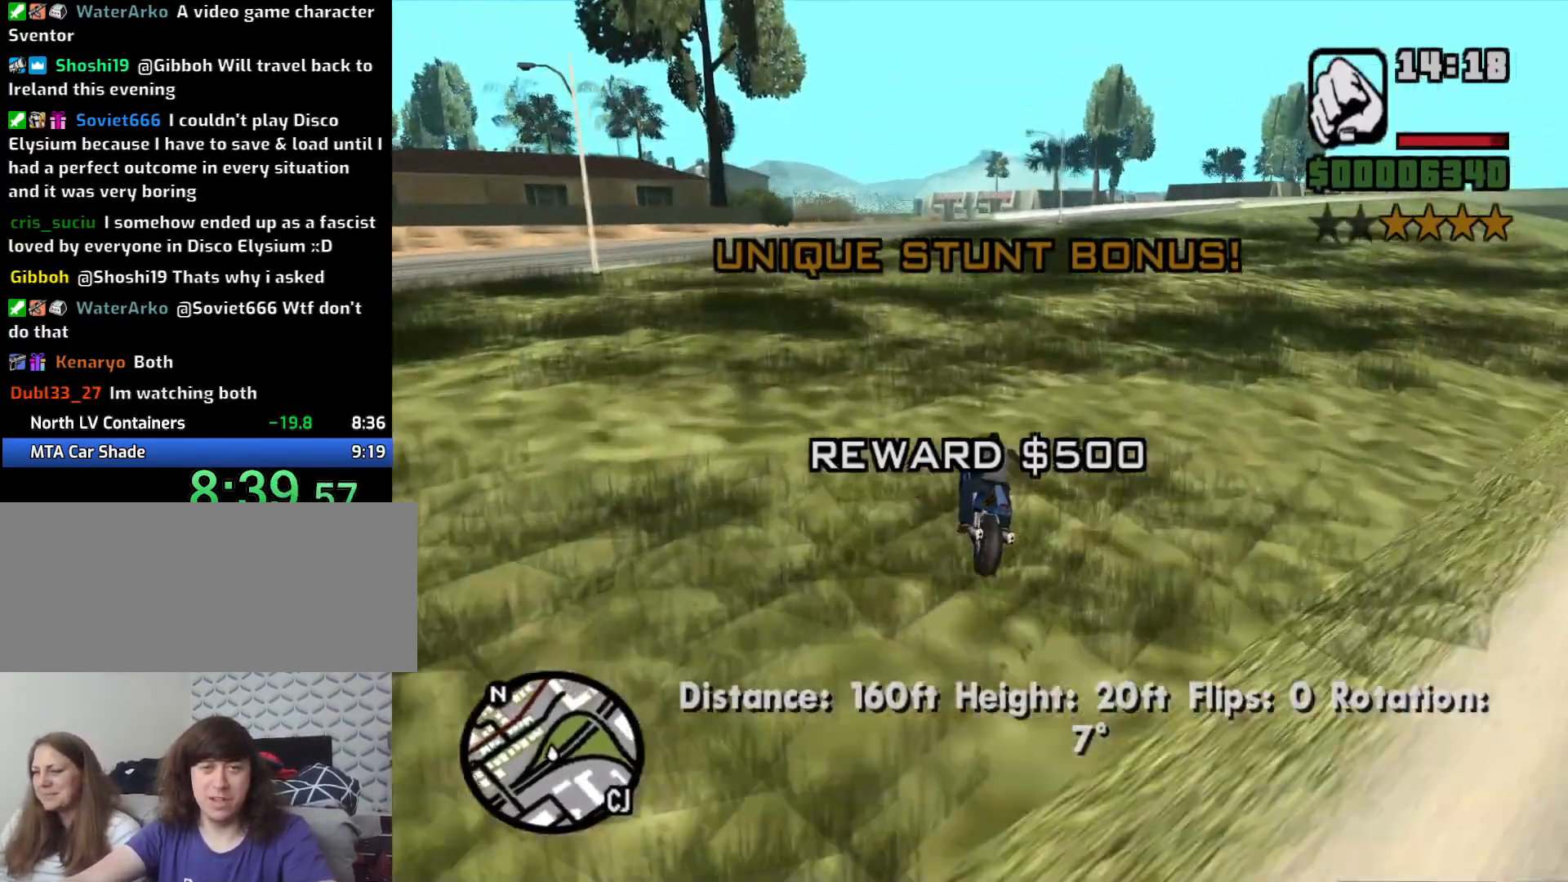
{"keys": ["w"], "mouse": [], "events": [[83, "2", "up"], [83, "d", "down"], [166, "2", "down"], [216, "d", "up"], [266, "2", "up"], [366, "2", "down"], [450, "2", "up"]]}
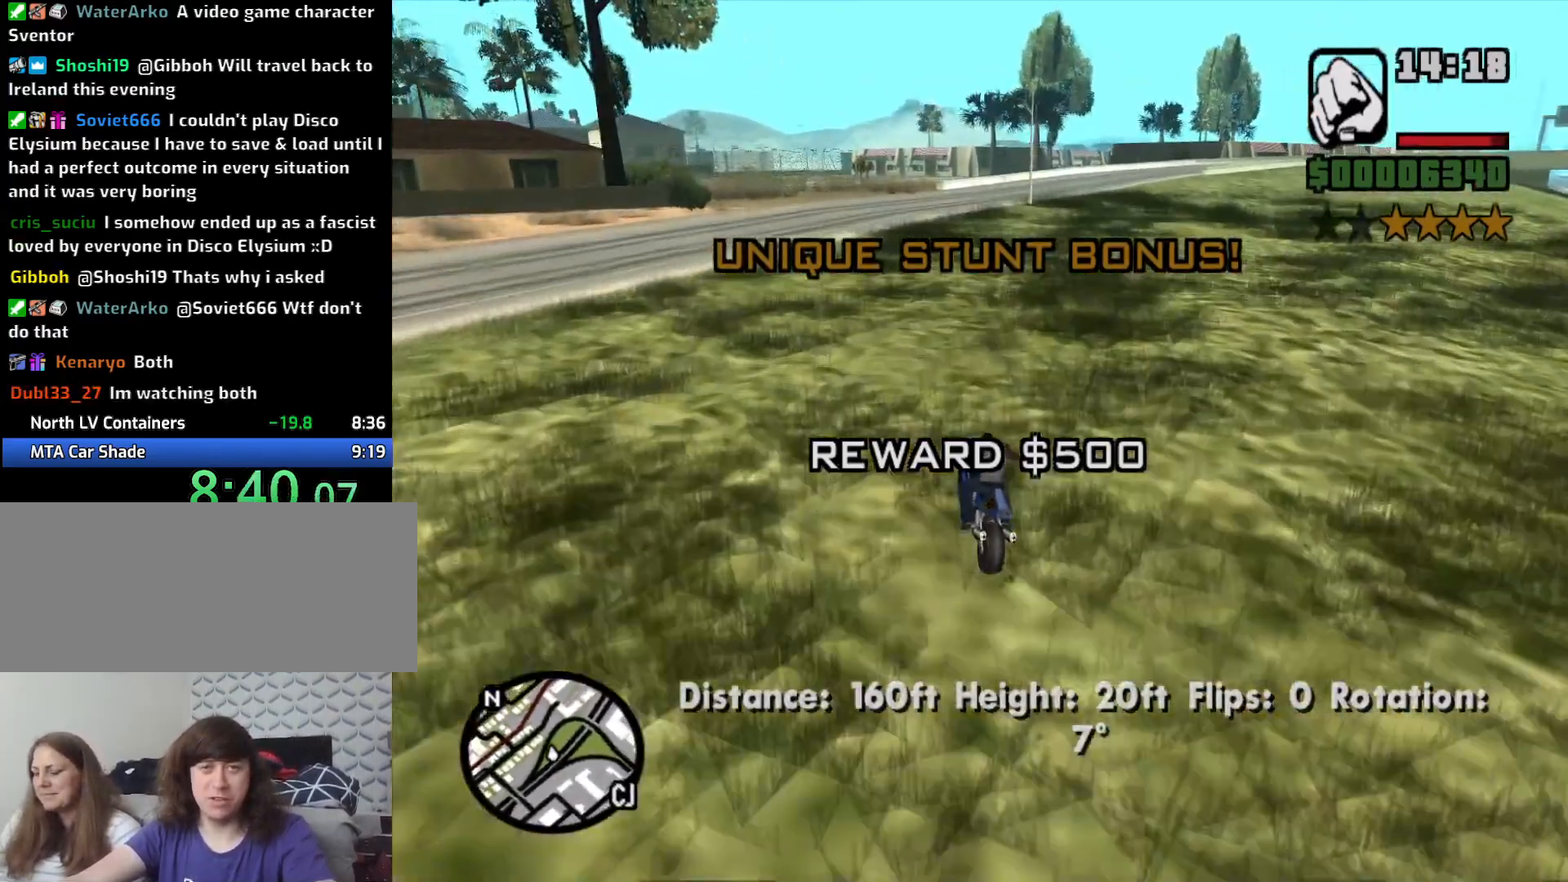
{"keys": ["2", "a", "w"], "mouse": [], "events": [[50, "2", "down"], [133, "2", "up"], [233, "2", "down"], [333, "2", "up"], [416, "2", "down"], [416, "a", "down"]]}
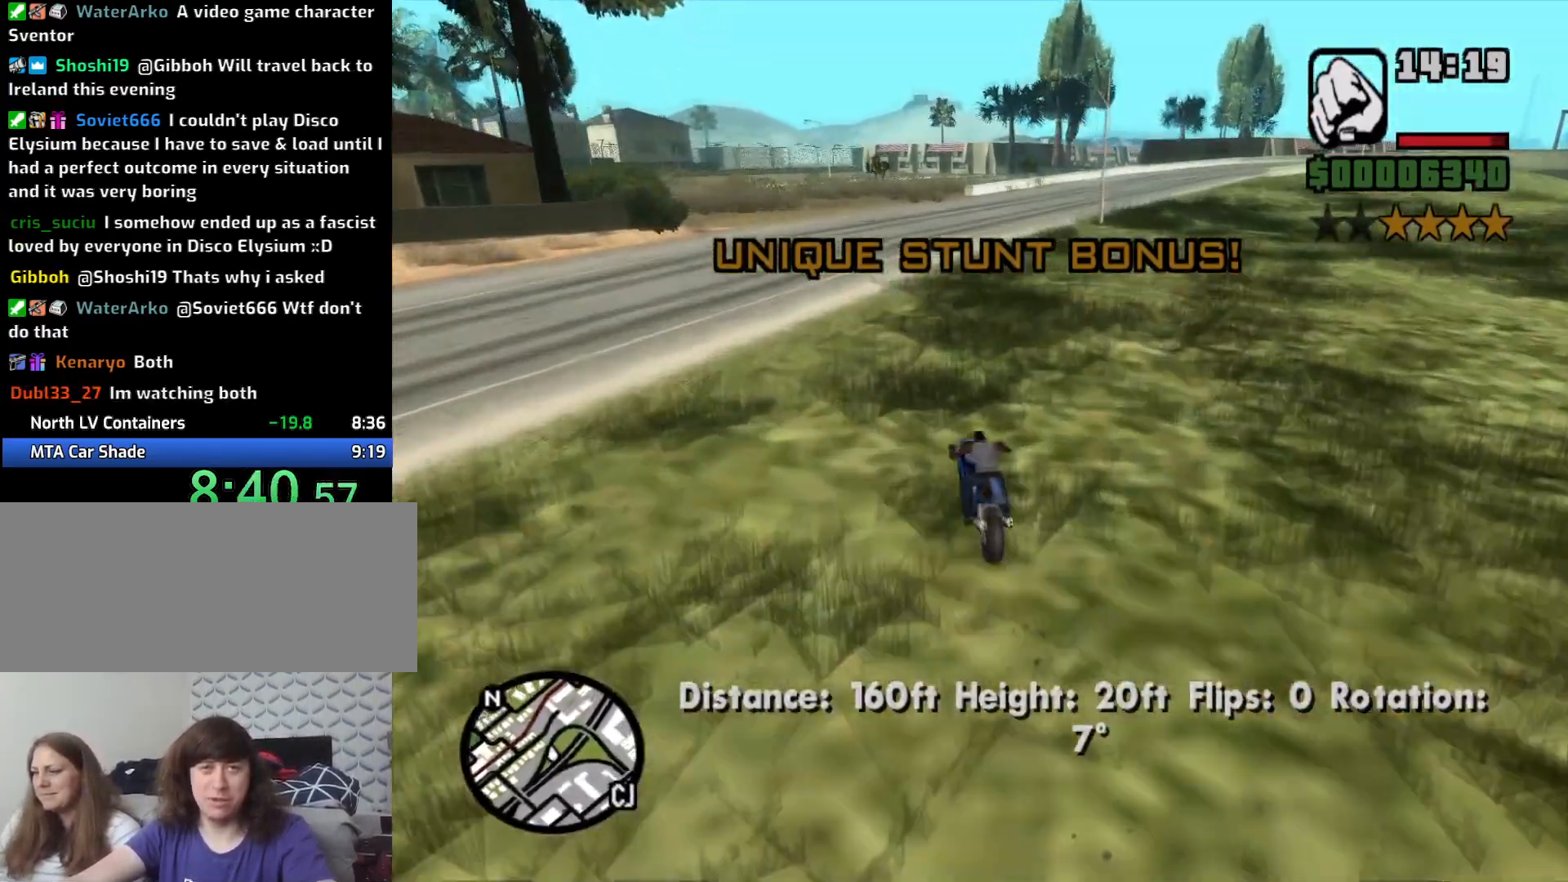
{"keys": ["2", "w"], "mouse": [], "events": [[16, "2", "up"], [66, "a", "up"], [100, "2", "down"], [150, "d", "down"], [200, "2", "up"], [300, "2", "down"], [400, "2", "up"], [483, "2", "down"], [483, "d", "up"]]}
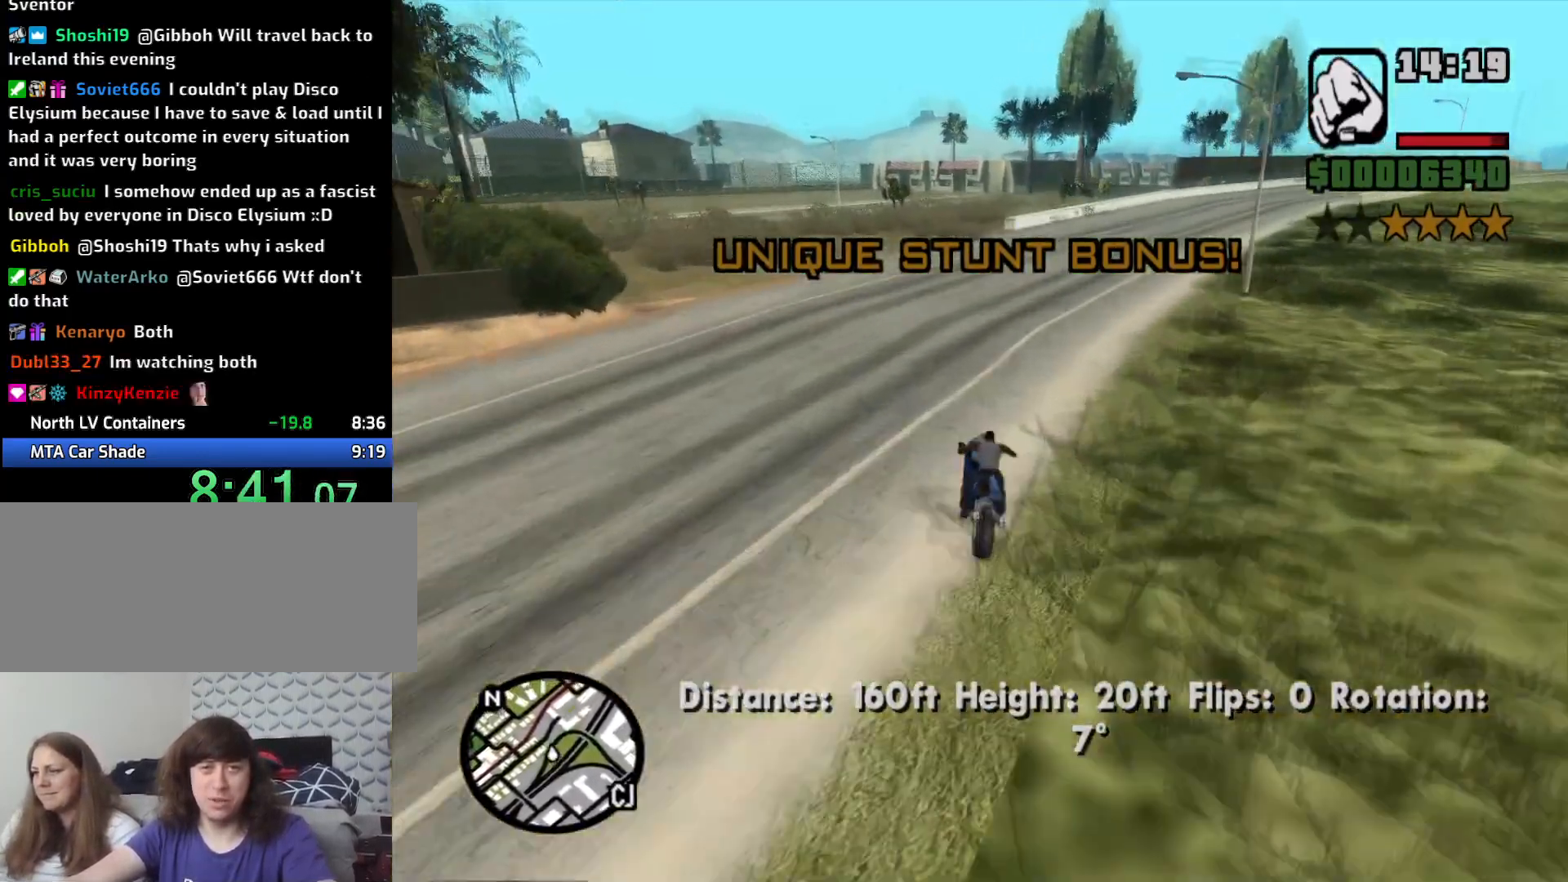
{"keys": ["w"], "mouse": [], "events": [[116, "2", "up"], [116, "d", "down"], [266, "d", "up"], [400, "2", "down"], [500, "2", "up"]]}
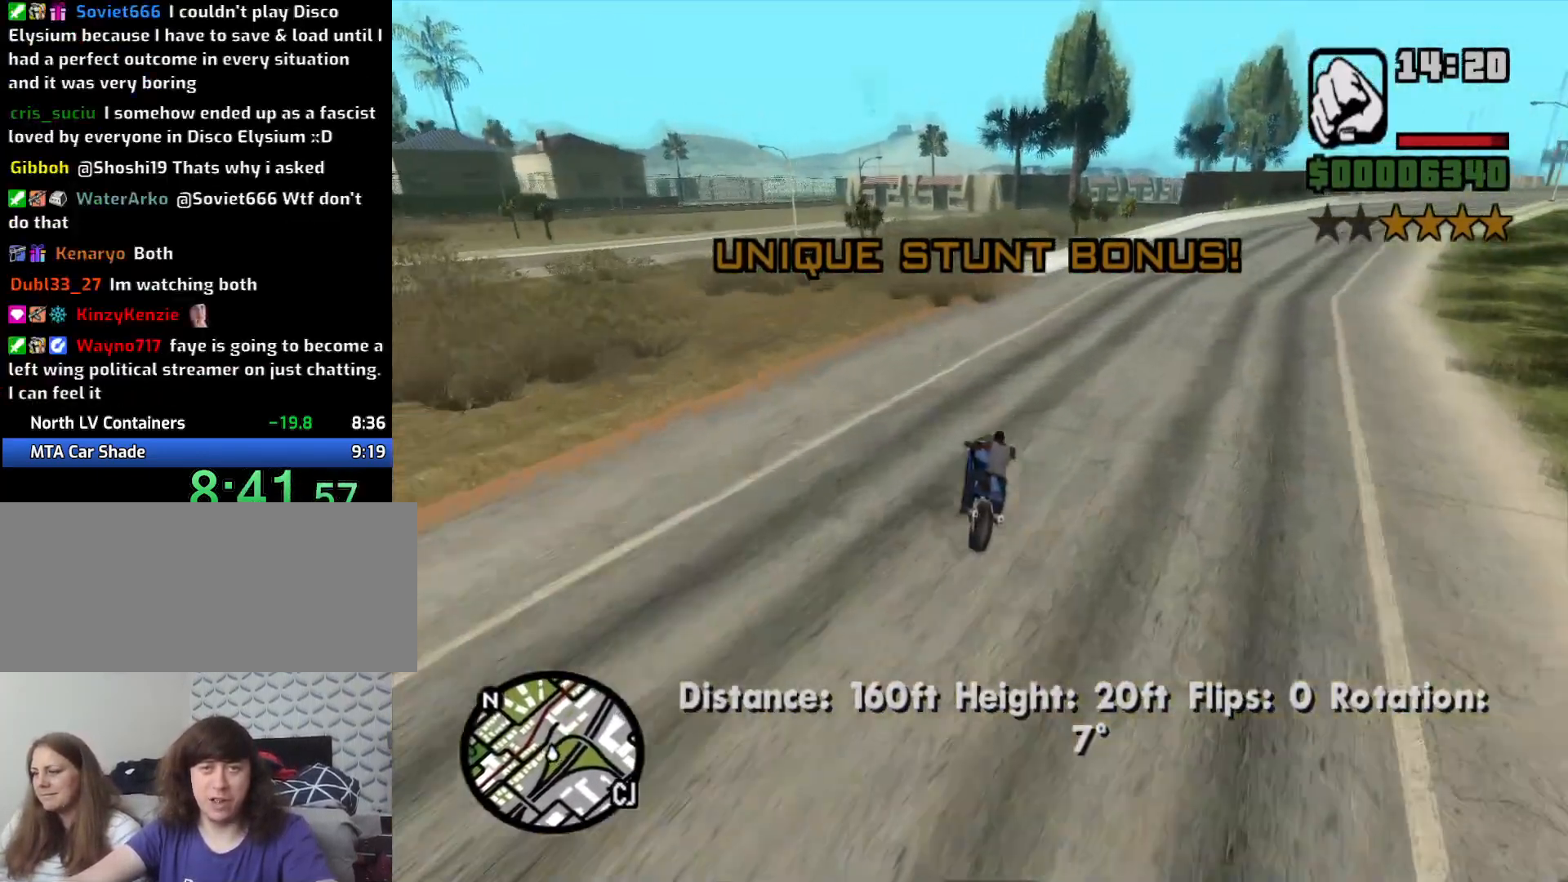
{"keys": ["w"], "mouse": [], "events": [[133, "2", "down"], [233, "2", "up"], [333, "2", "down"], [416, "2", "up"]]}
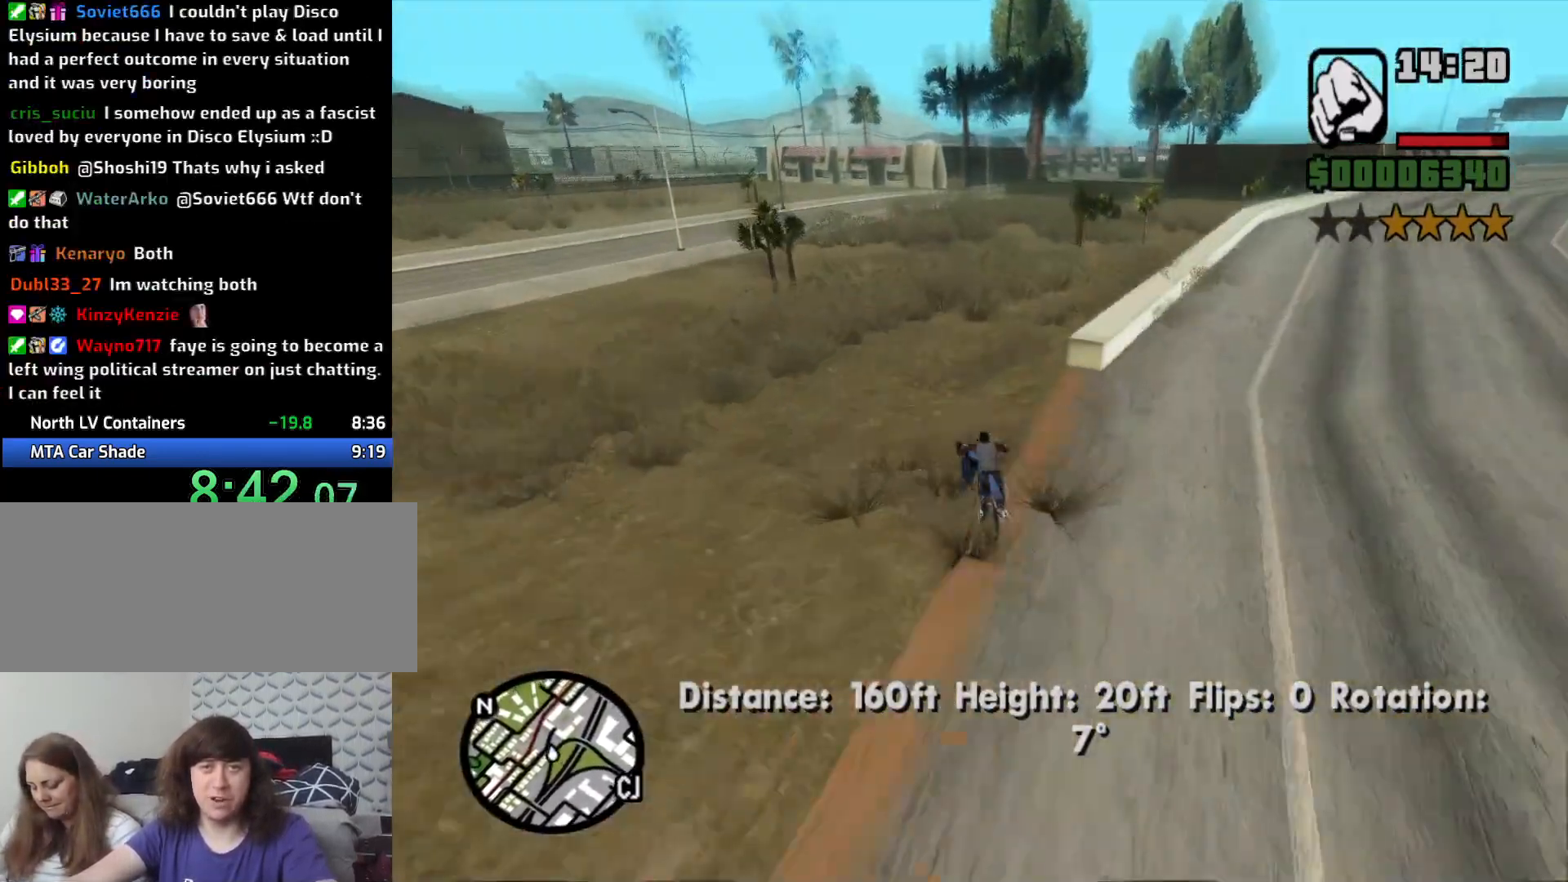
{"keys": ["2", "d", "w"], "mouse": [], "events": [[16, "2", "down"], [150, "2", "up"], [250, "2", "down"], [300, "d", "down"], [350, "2", "up"], [483, "2", "down"]]}